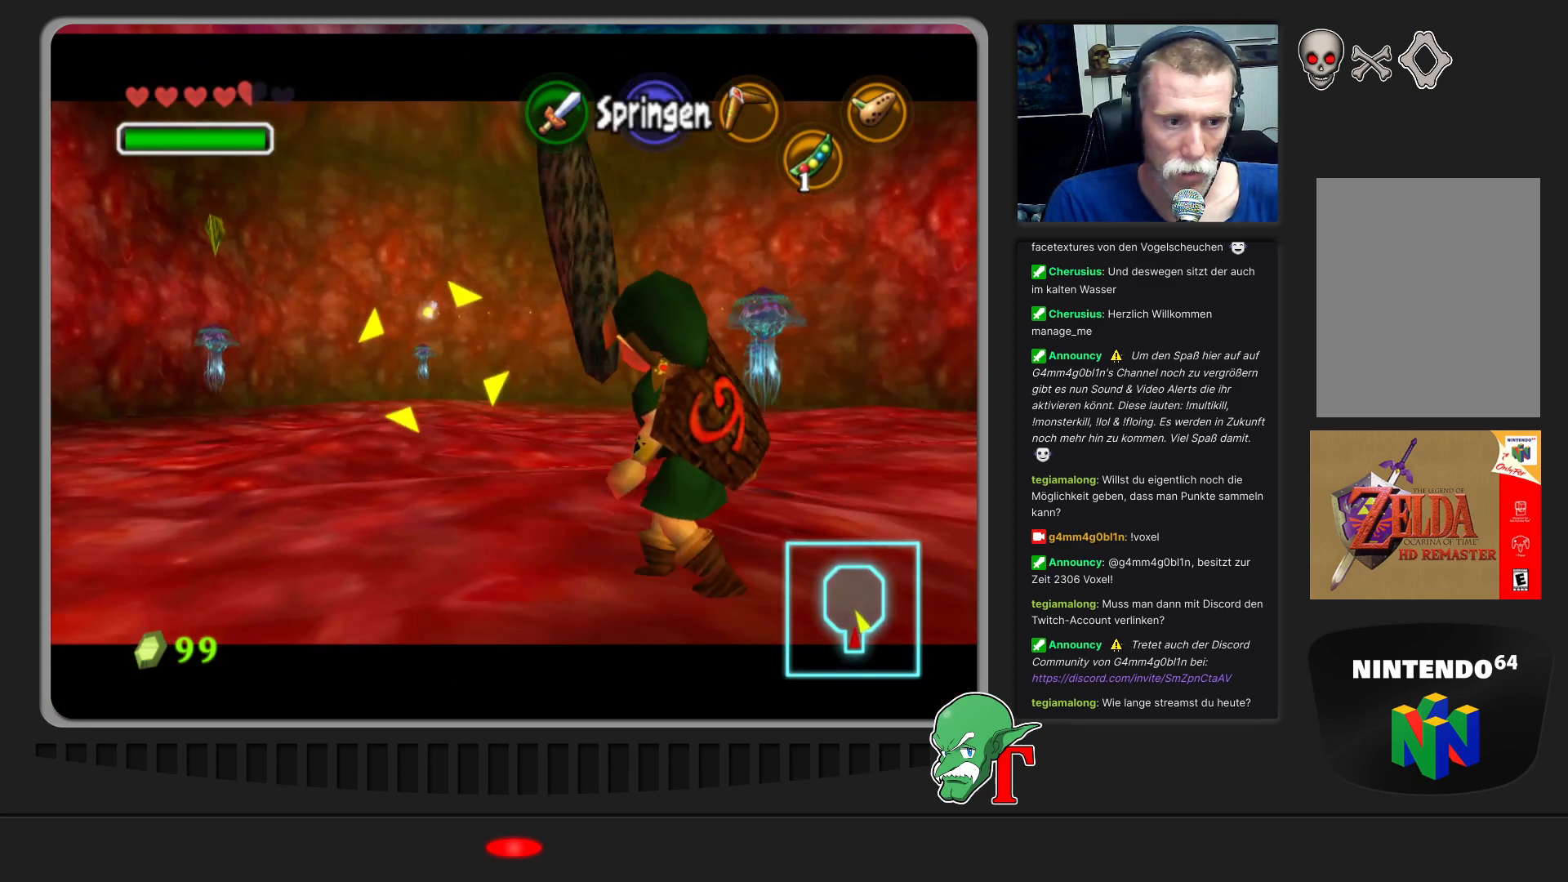
Gameplay with a controller (Nintendo layout); each line is a JSON object with the inputs held at the frame after it. "events" lists button and stick changes between this image and that frame as [ms after this image, input, new state], when the widget could be followed in between. Not read: L3 R3.
{"buttons": ["C_LEFT"], "left_stick": "up-right", "events": [[400, "C_LEFT", "down"], [467, "left_stick", "up-right"]]}
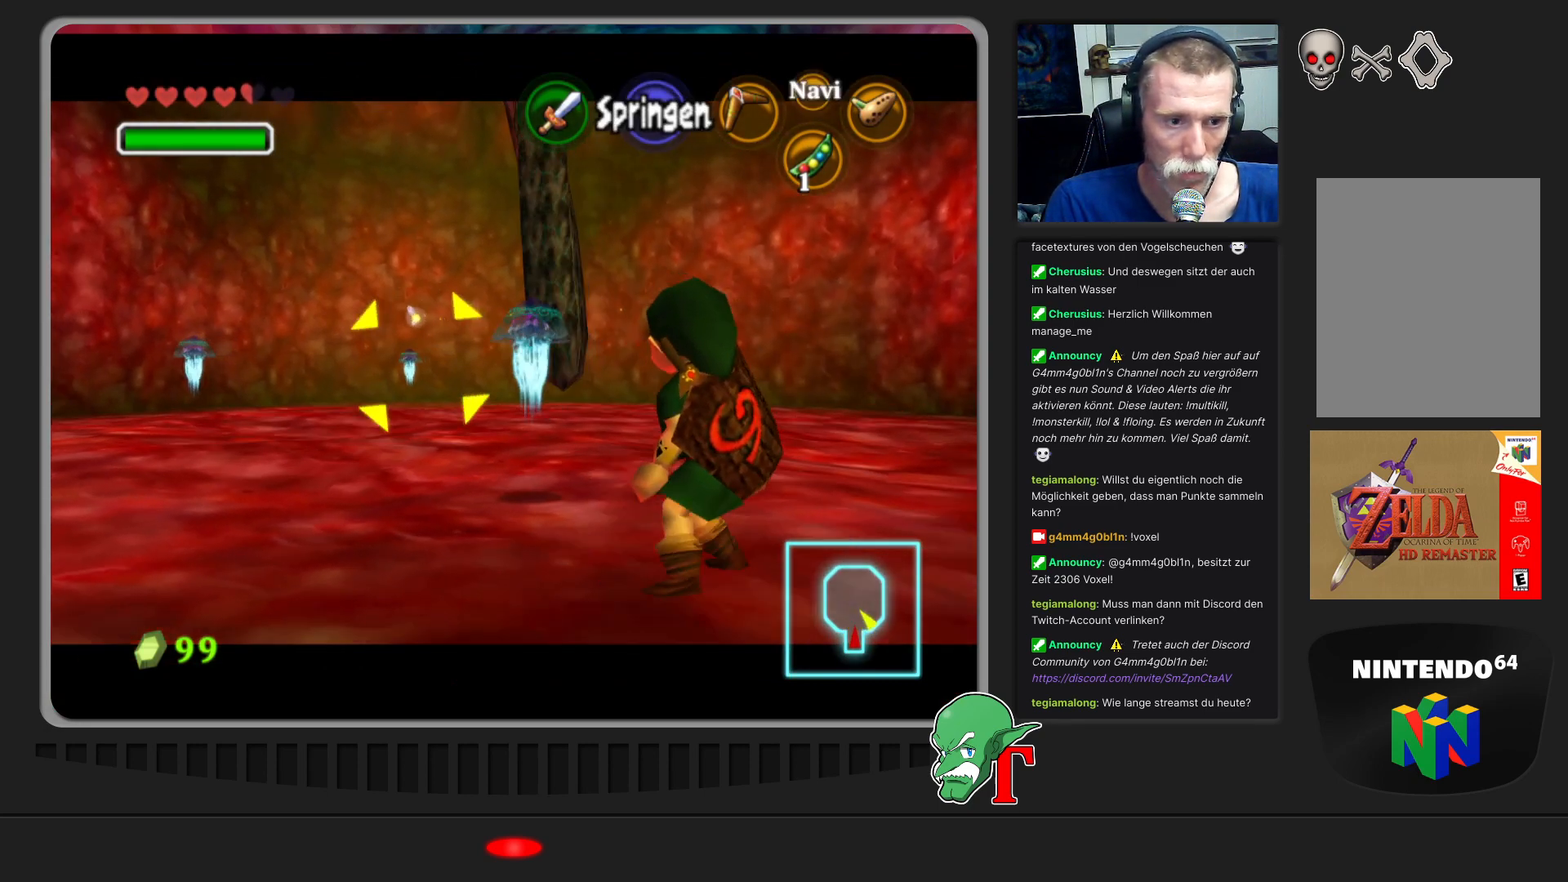
{"buttons": [], "left_stick": "center", "events": [[67, "C_LEFT", "up"], [133, "C_LEFT", "down"], [167, "left_stick", "center"], [267, "C_LEFT", "up"], [333, "C_LEFT", "down"], [433, "C_LEFT", "up"]]}
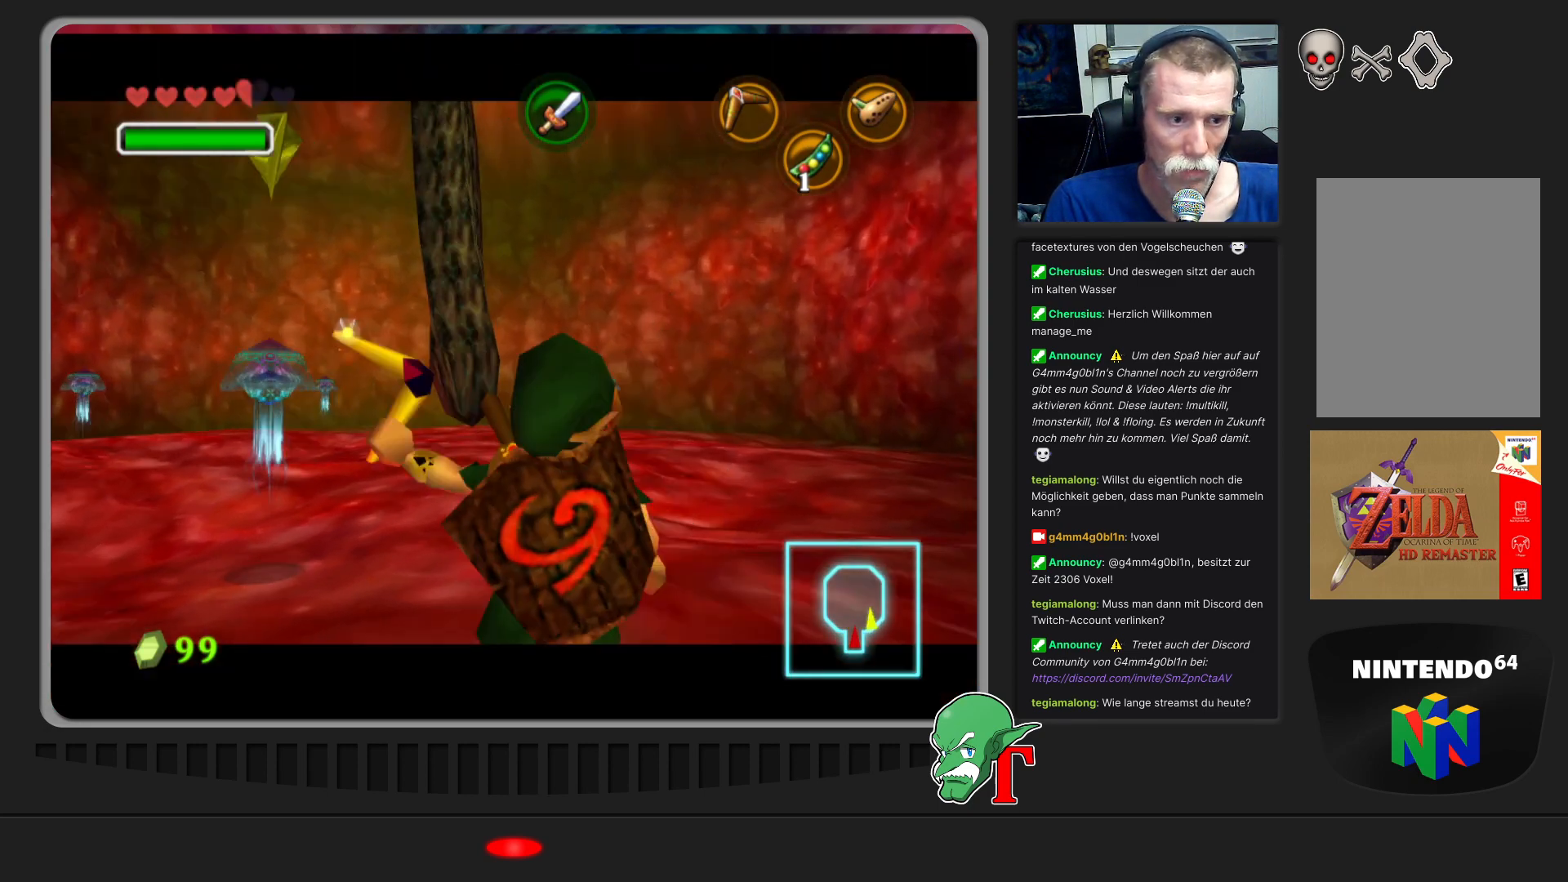
{"buttons": [], "left_stick": "center", "events": [[33, "C_LEFT", "down"], [133, "C_LEFT", "up"], [167, "left_stick", "left"], [467, "left_stick", "center"]]}
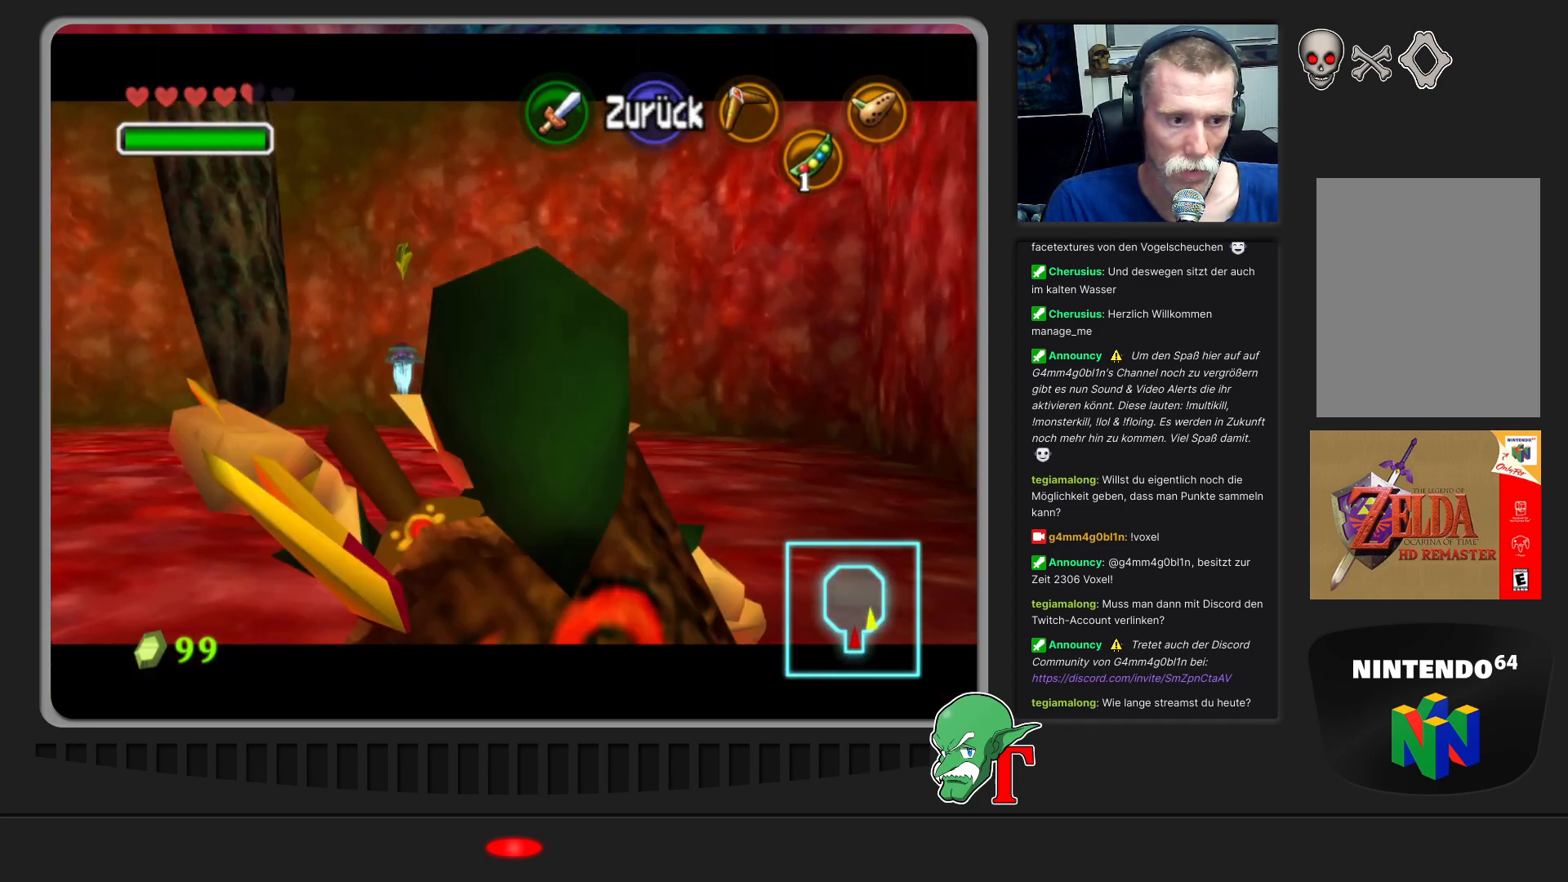
{"buttons": [], "left_stick": "right", "events": [[100, "left_stick", "right"]]}
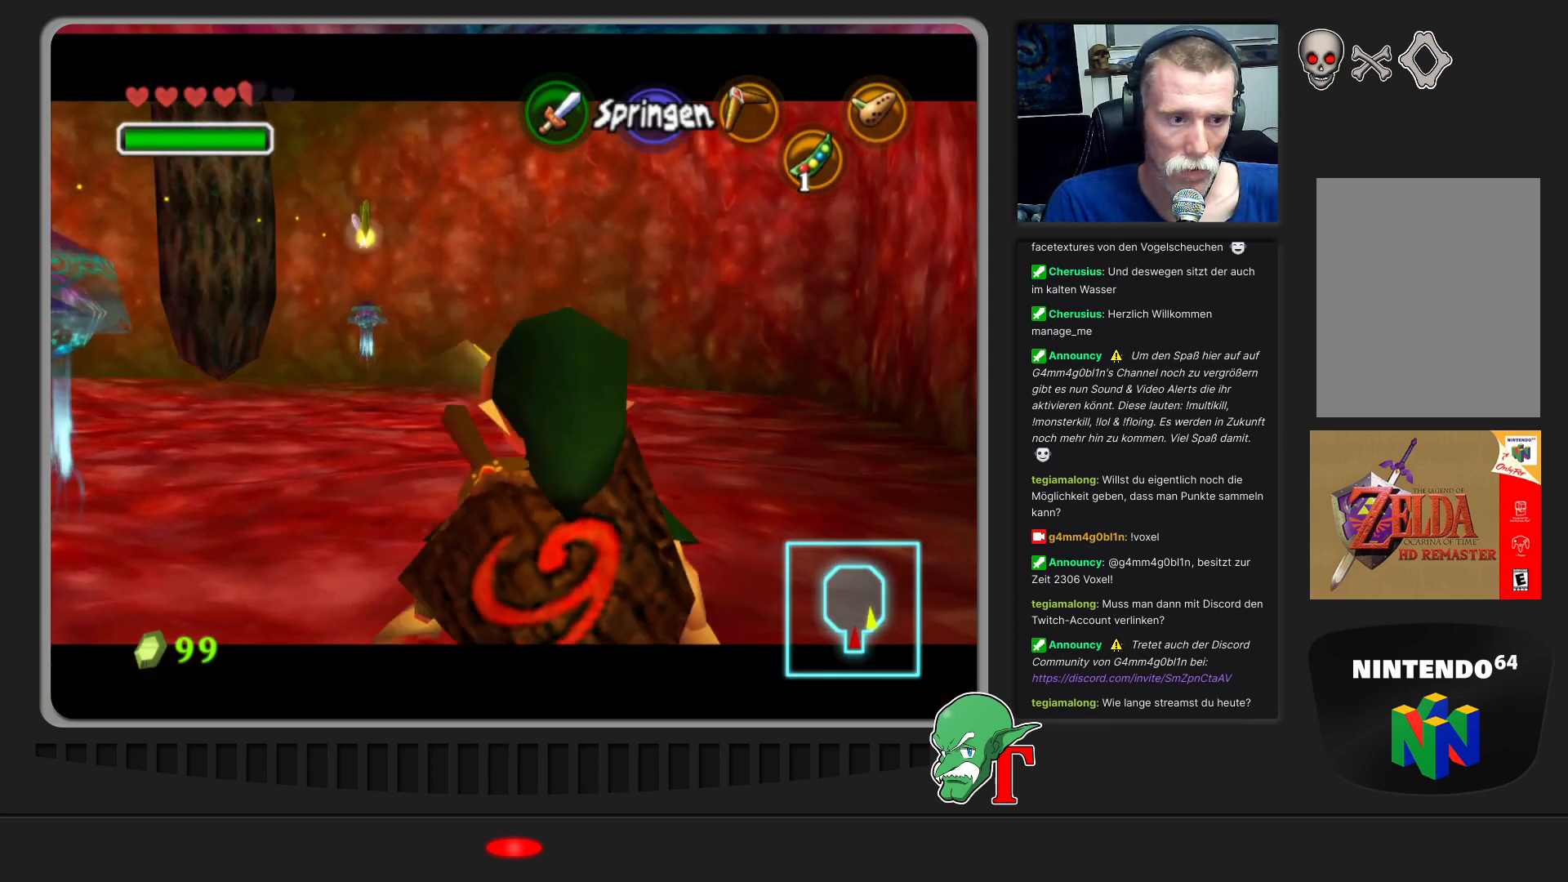
{"buttons": [], "left_stick": "up-right", "events": [[33, "left_stick", "up-right"]]}
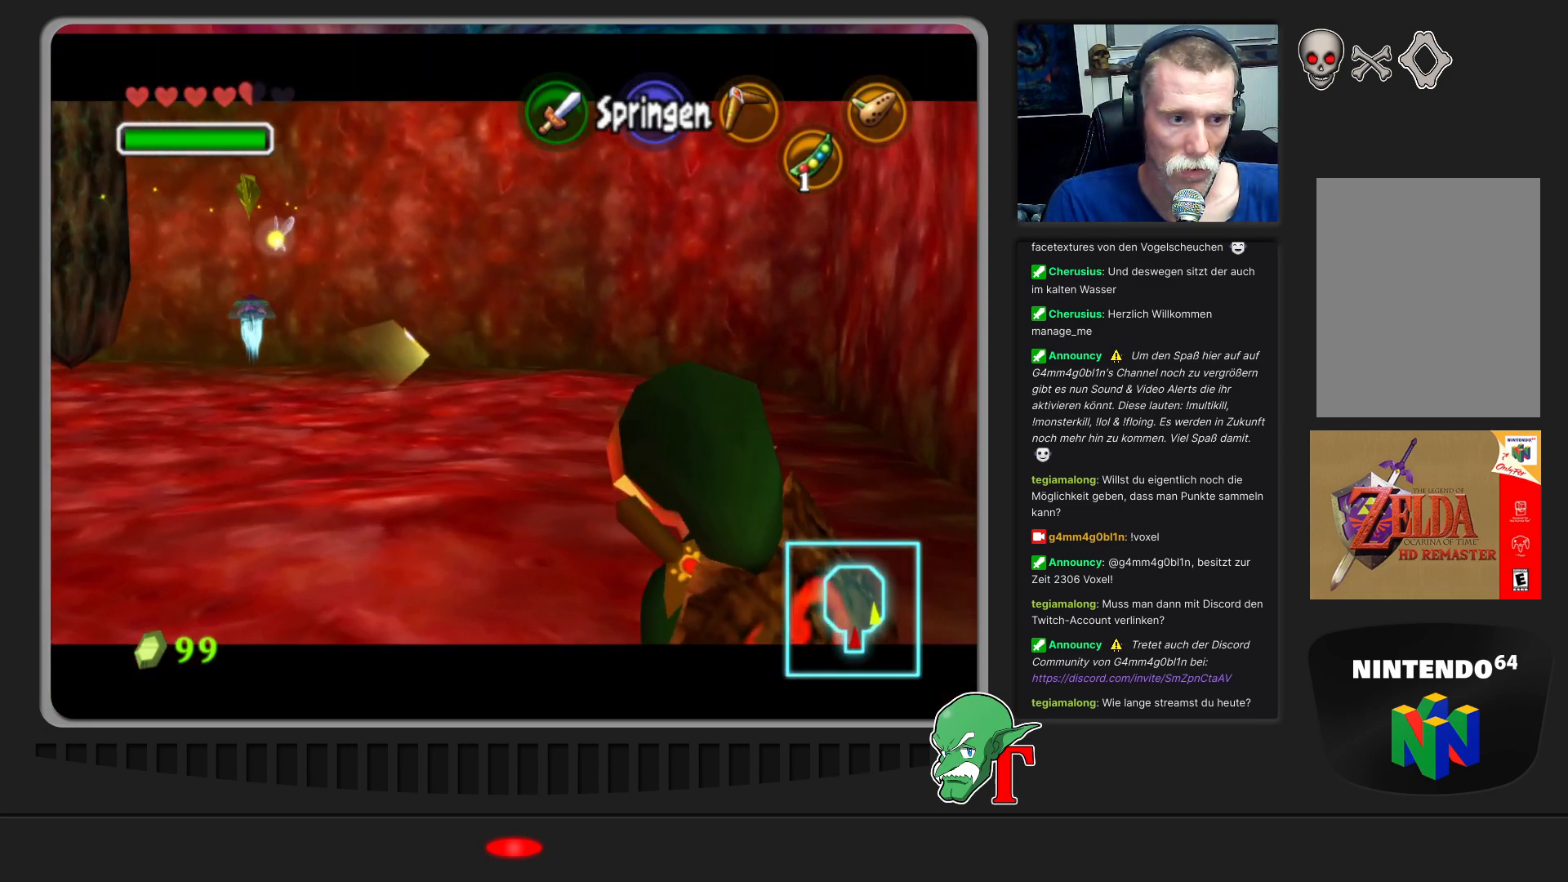
{"buttons": [], "left_stick": "up-right", "events": []}
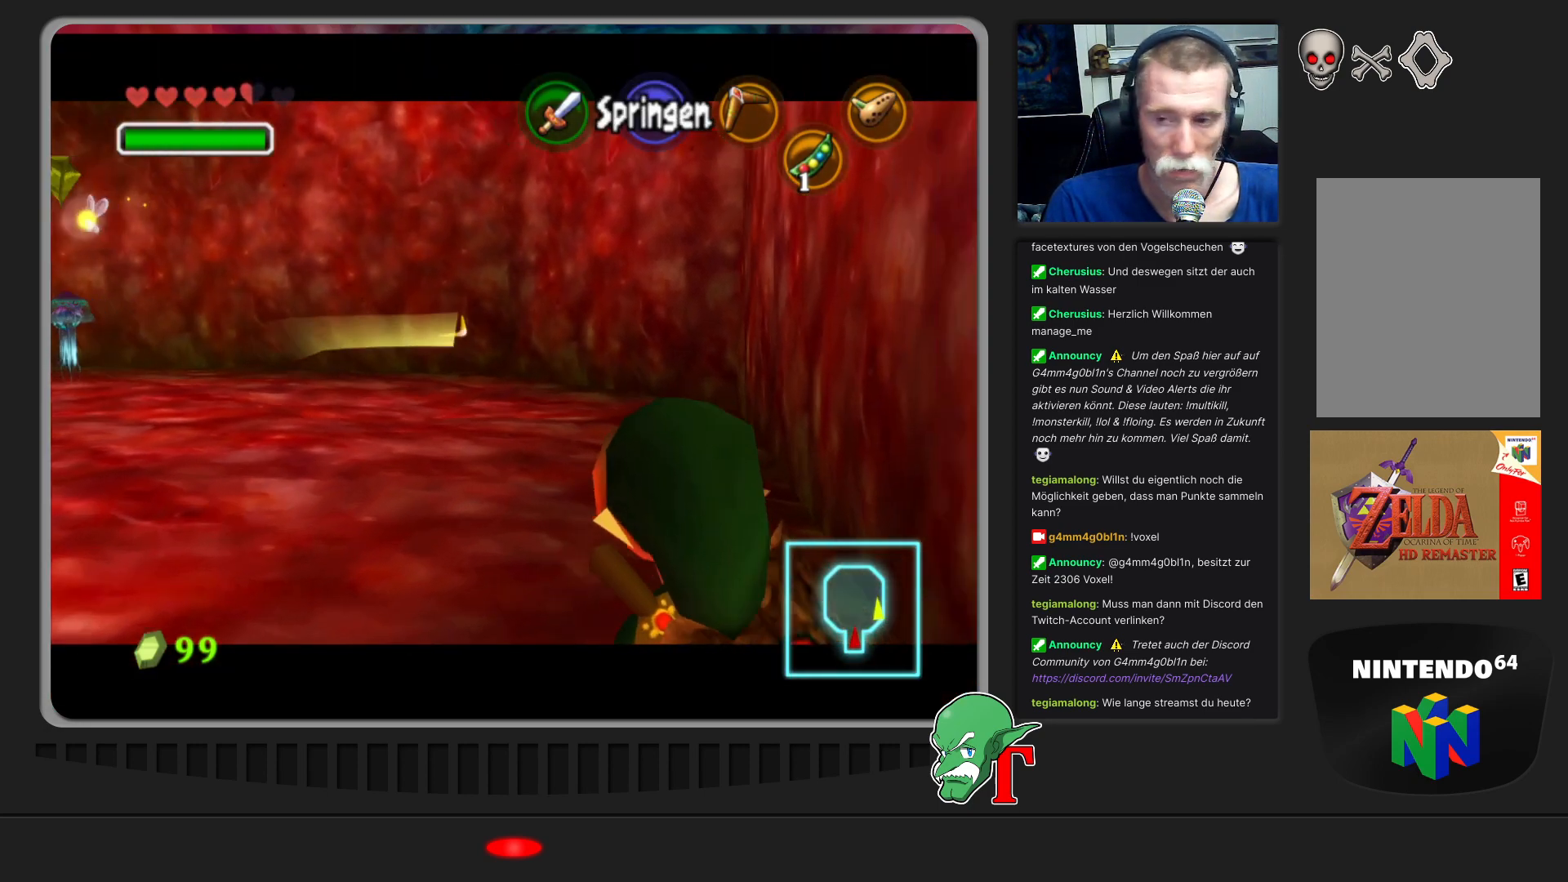
{"buttons": [], "left_stick": "up", "events": [[133, "left_stick", "up"]]}
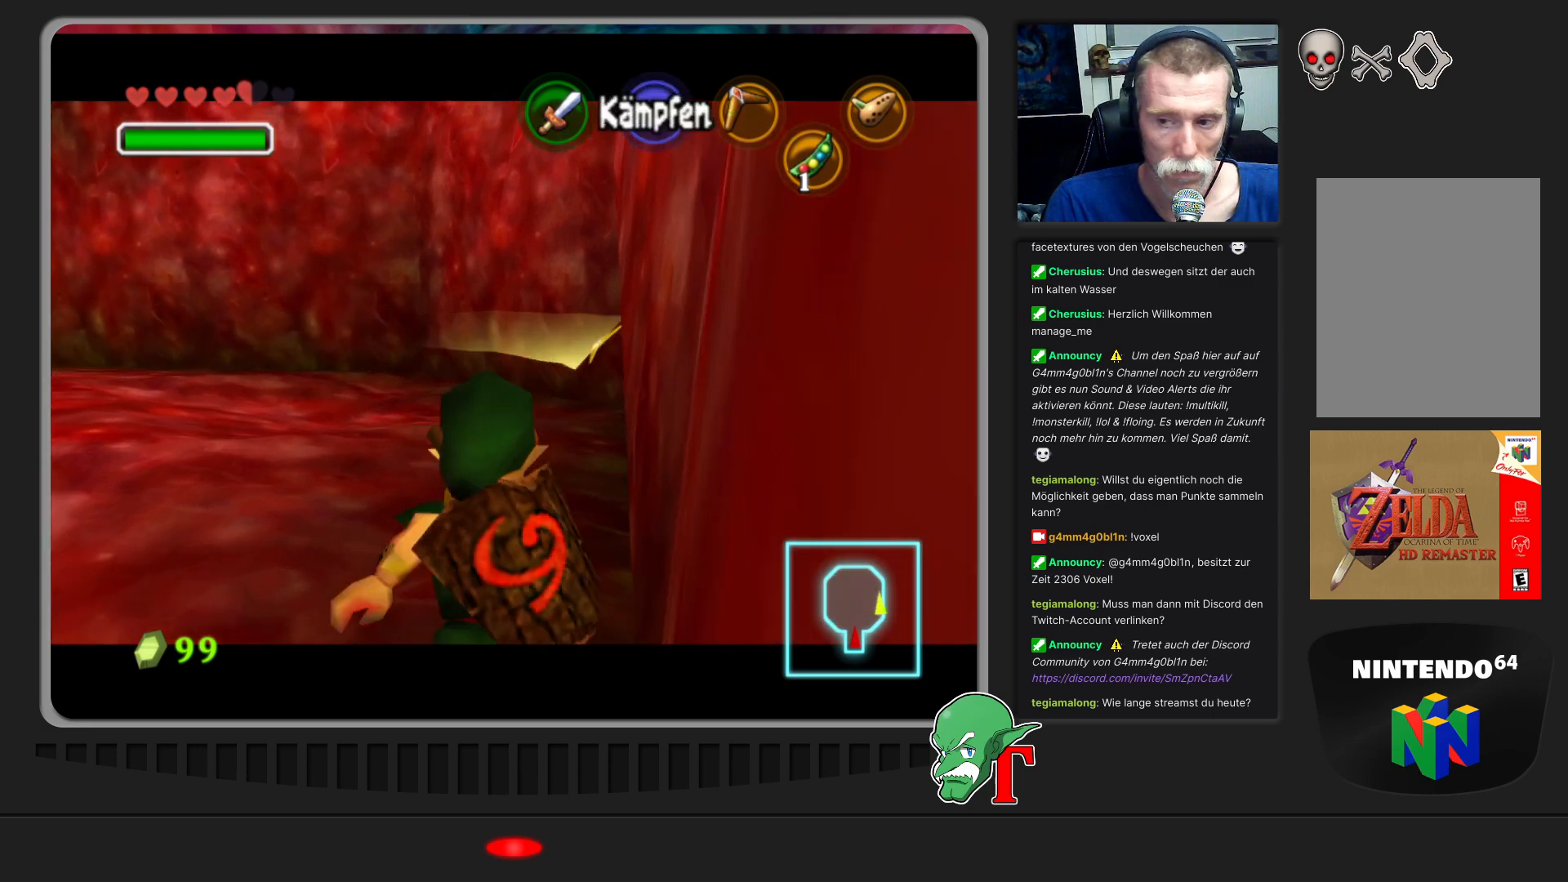
{"buttons": [], "left_stick": "up", "events": []}
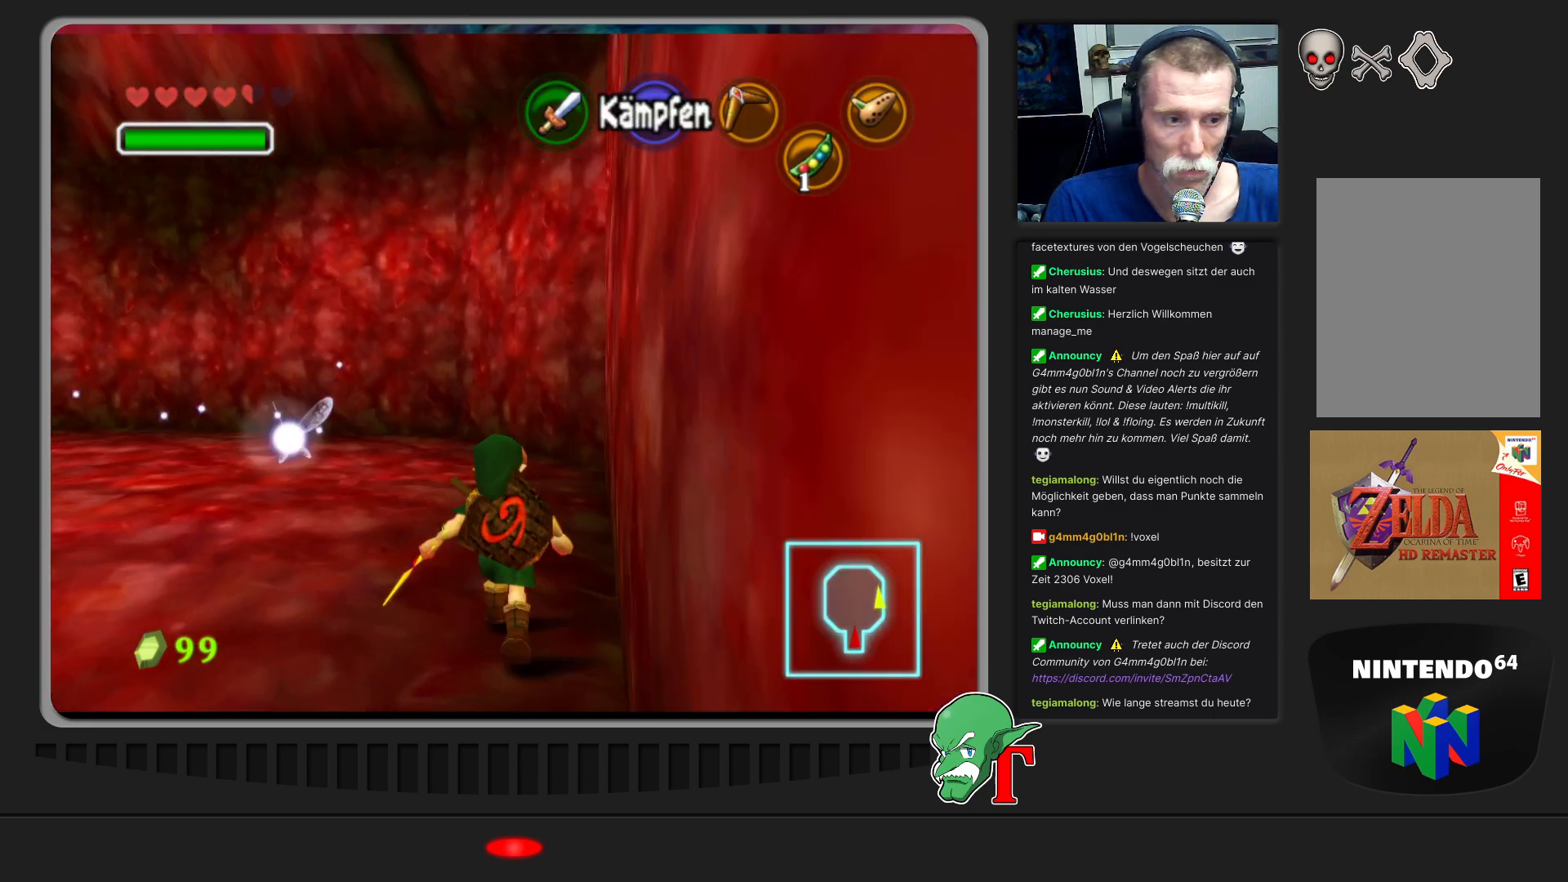
{"buttons": [], "left_stick": "center", "events": [[133, "left_stick", "left"], [300, "left_stick", "center"], [367, "Z", "down"], [500, "Z", "up"]]}
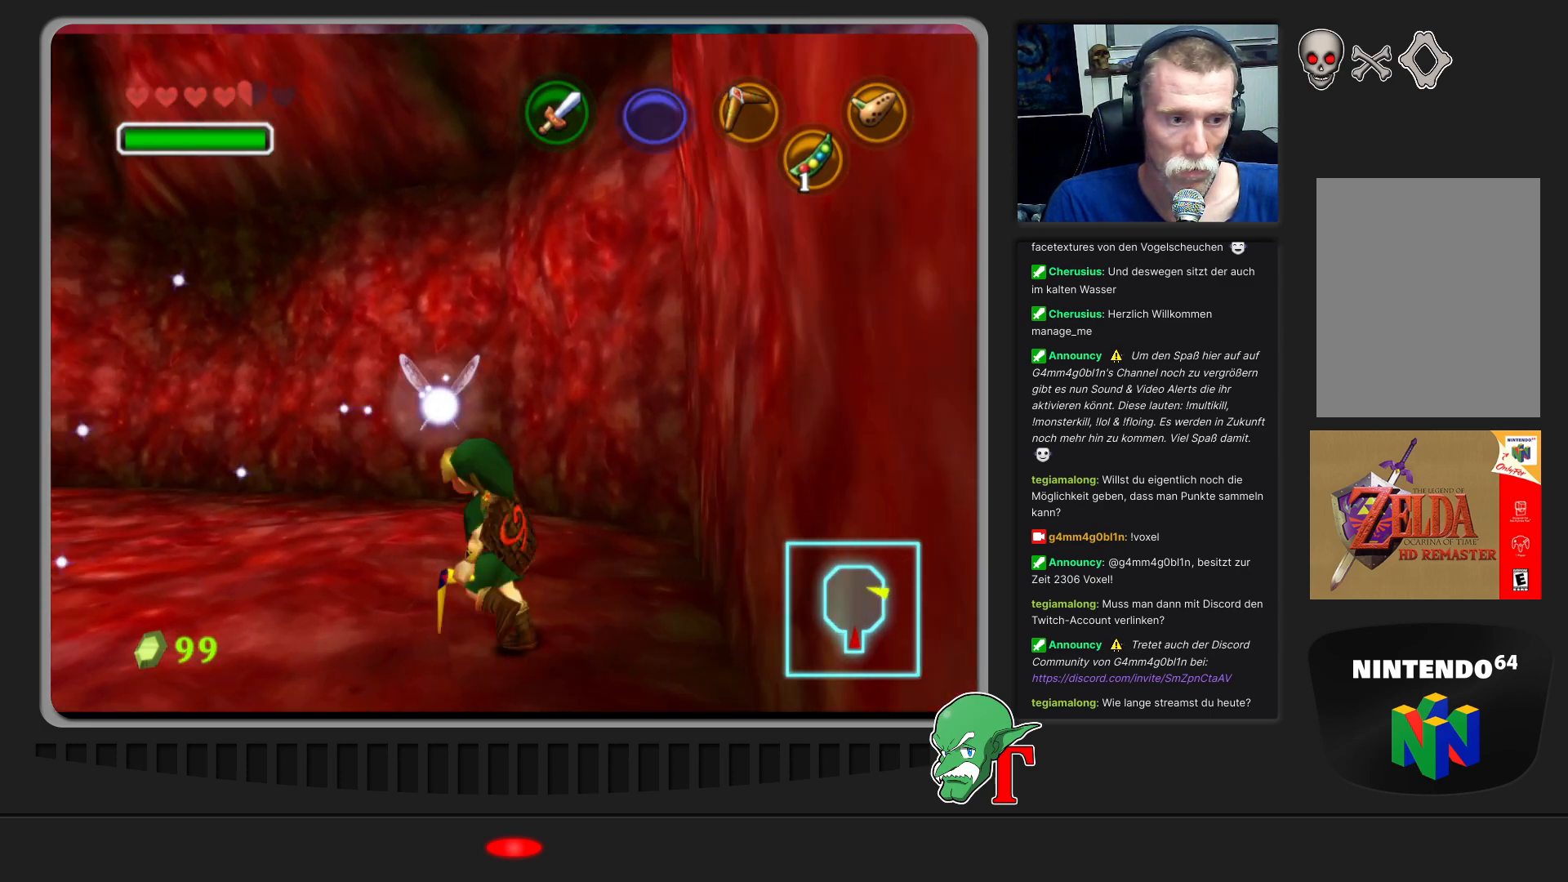
{"buttons": [], "left_stick": "up-right", "events": [[233, "left_stick", "up-right"]]}
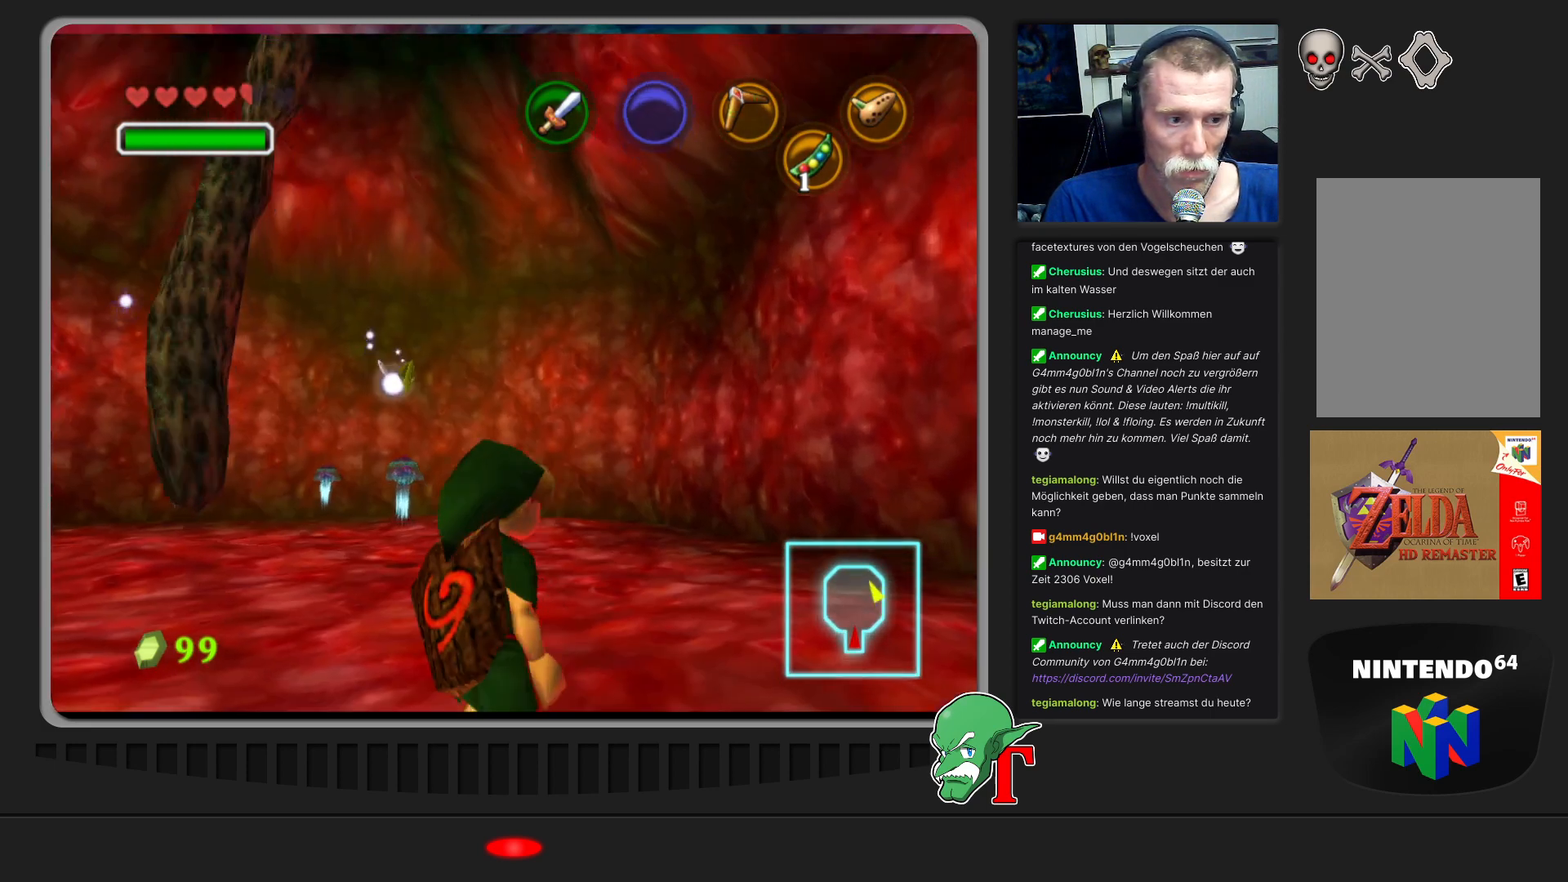
{"buttons": [], "left_stick": "up-left", "events": [[167, "left_stick", "up"], [467, "left_stick", "up-left"]]}
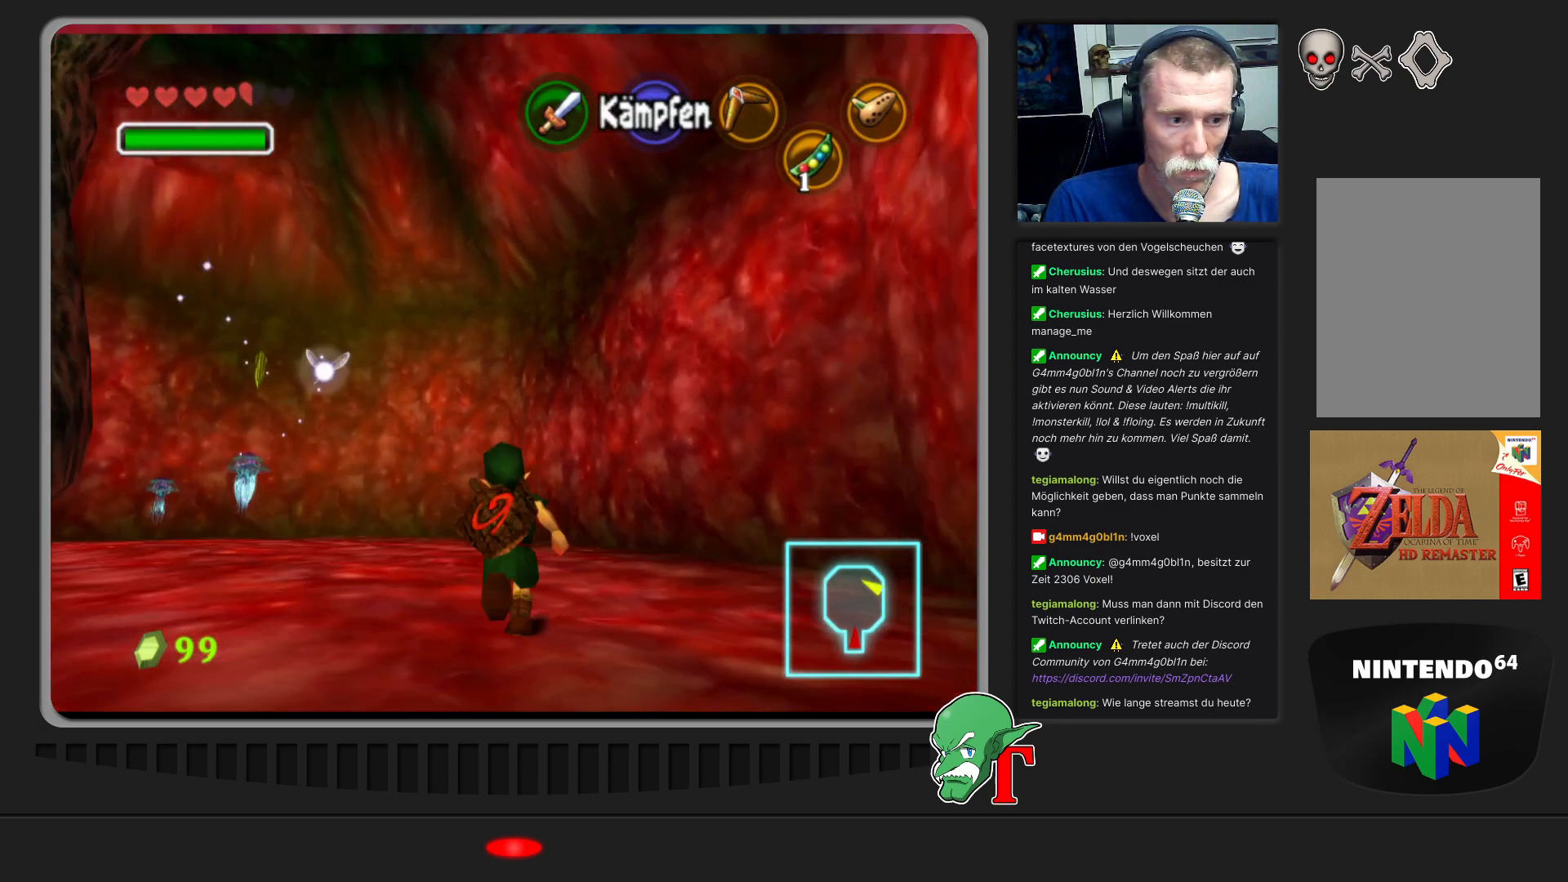
{"buttons": [], "left_stick": "up", "events": [[367, "Z", "down"], [367, "left_stick", "up"], [500, "Z", "up"]]}
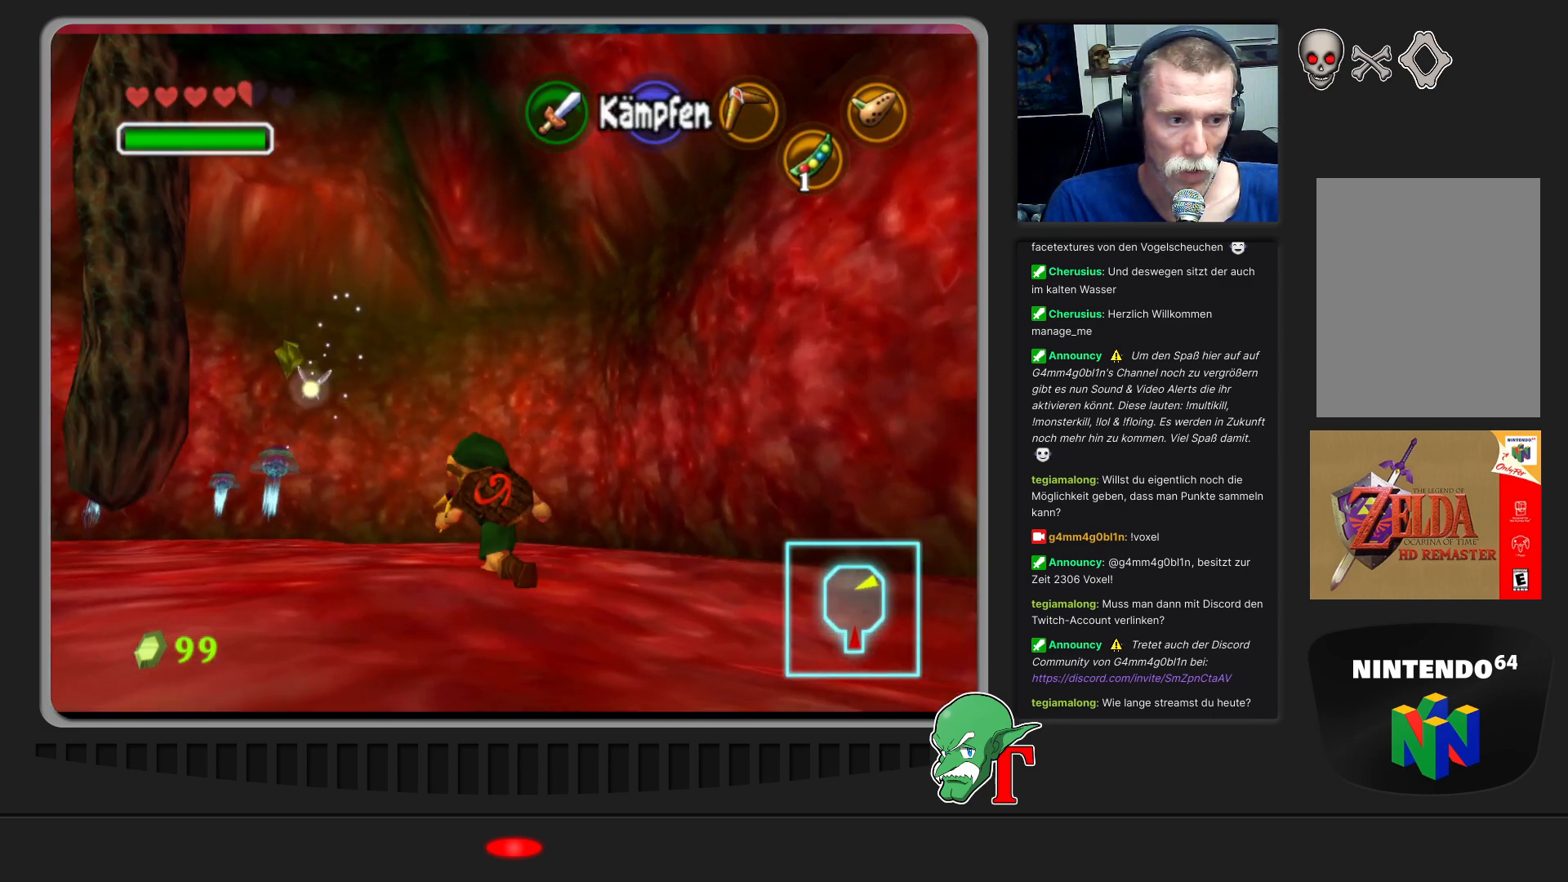
{"buttons": ["C_LEFT"], "left_stick": "up-right", "events": [[100, "left_stick", "up-right"], [333, "C_LEFT", "down"], [433, "C_LEFT", "up"], [500, "C_LEFT", "down"]]}
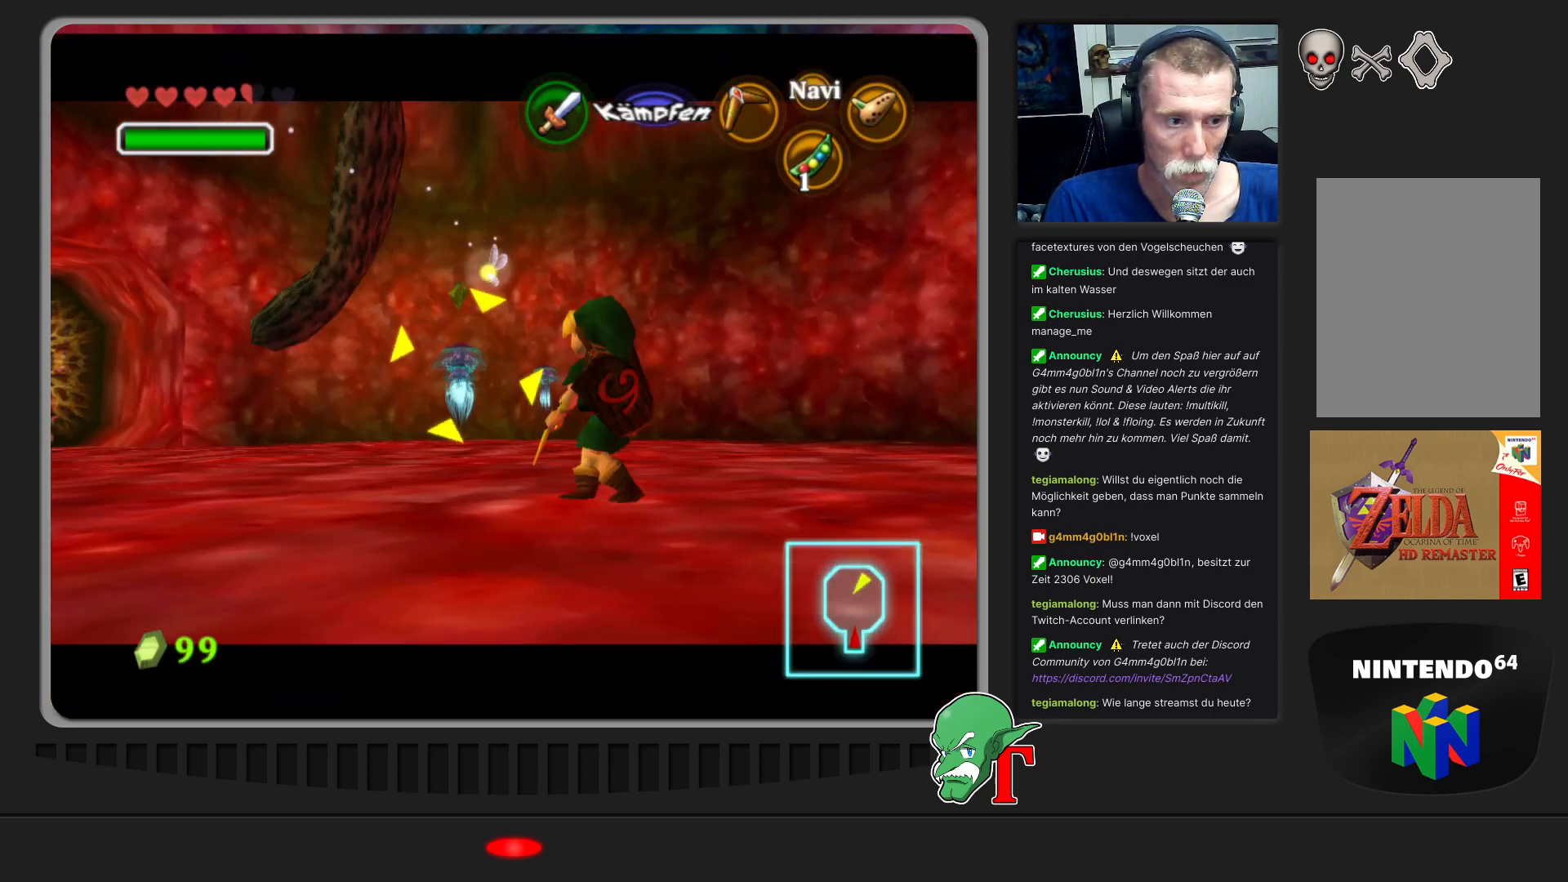
{"buttons": [], "left_stick": "right", "events": [[100, "left_stick", "right"], [133, "C_LEFT", "up"], [200, "C_LEFT", "down"], [300, "C_LEFT", "up"], [367, "C_LEFT", "down"], [467, "C_LEFT", "up"]]}
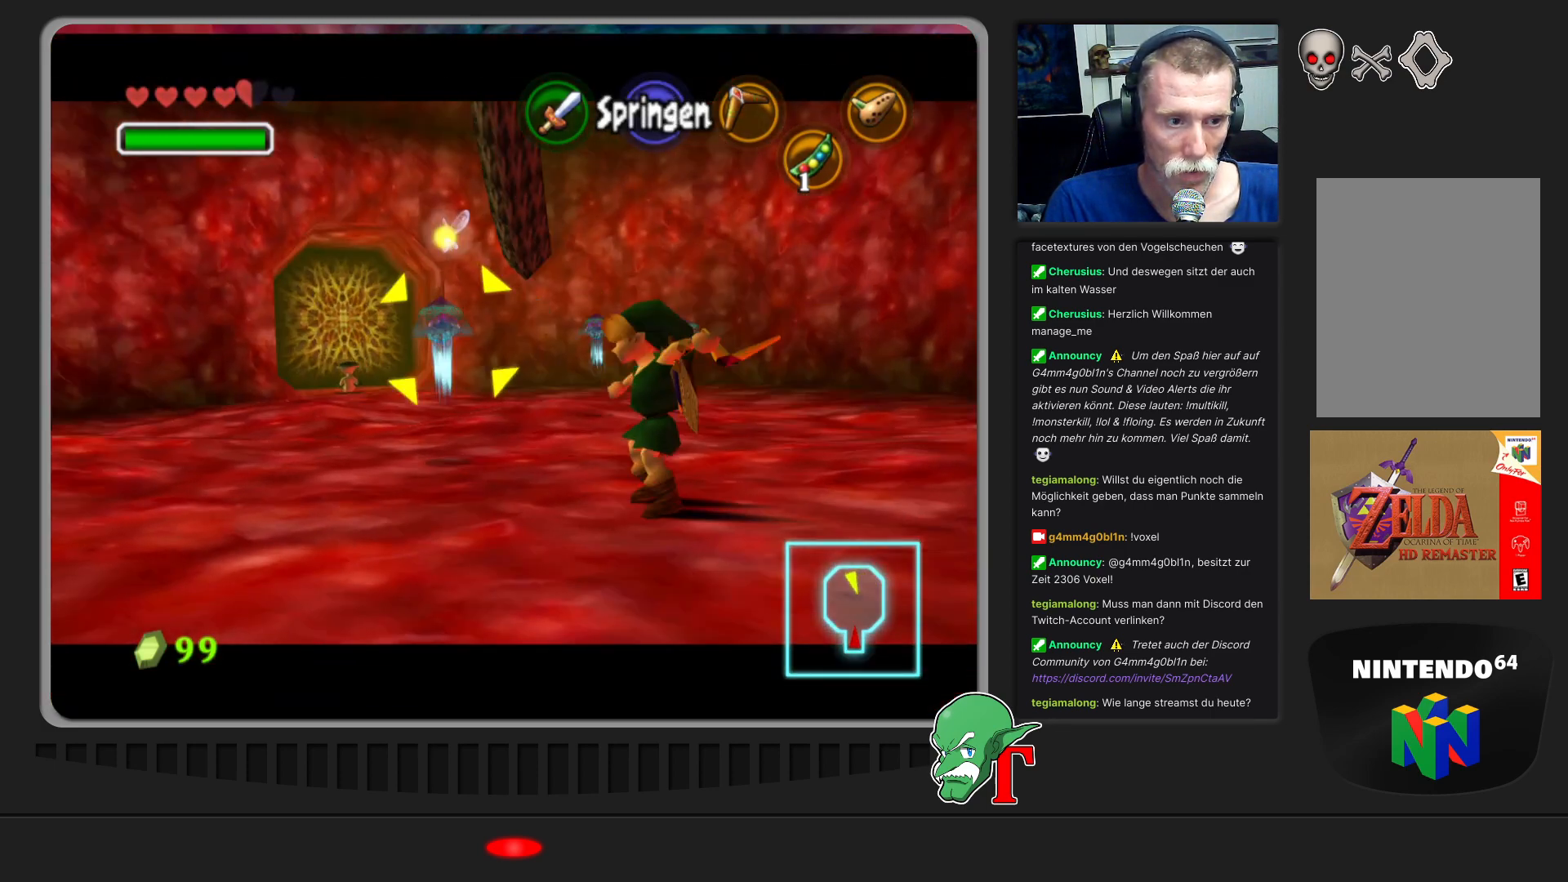
{"buttons": [], "left_stick": "down-right", "events": [[67, "C_LEFT", "down"], [167, "left_stick", "down-right"], [200, "C_LEFT", "up"], [267, "C_LEFT", "down"], [400, "C_LEFT", "up"]]}
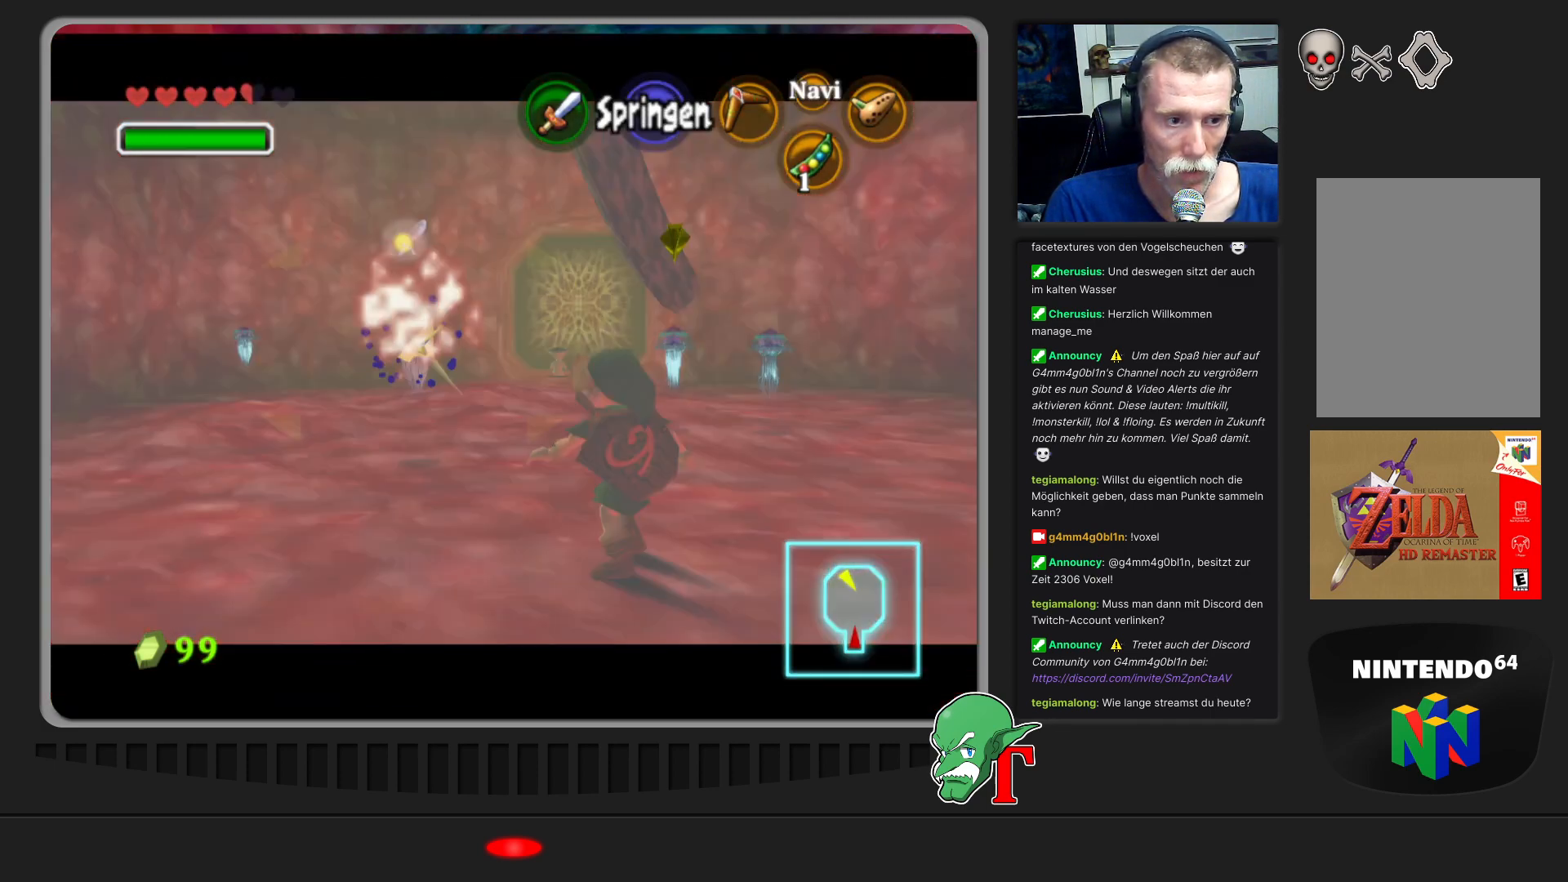
{"buttons": [], "left_stick": "right", "events": [[300, "left_stick", "right"]]}
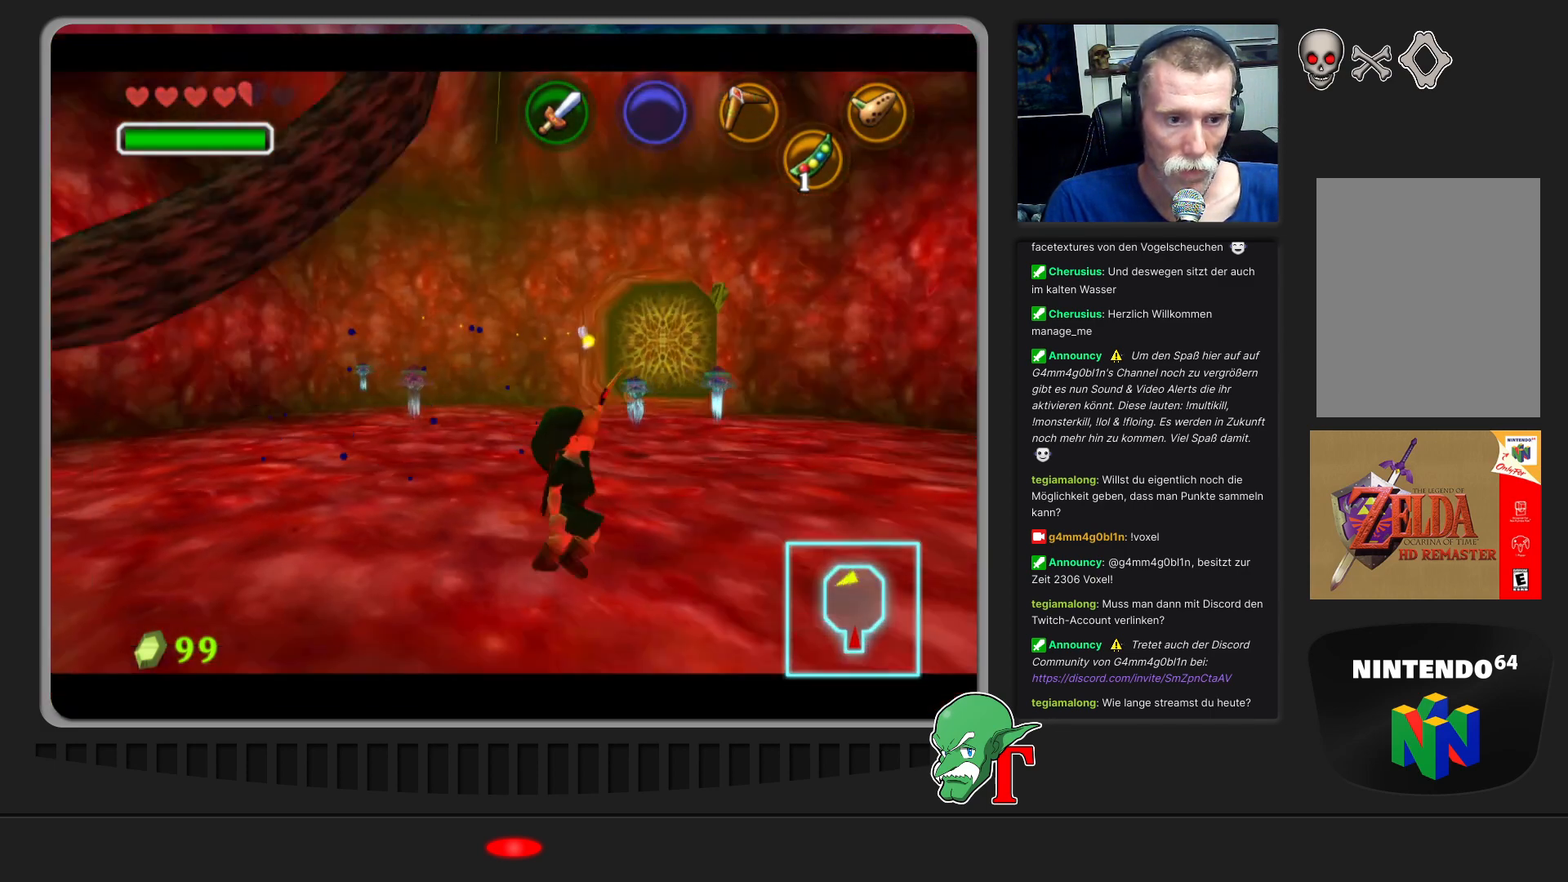
{"buttons": [], "left_stick": "up", "events": [[133, "left_stick", "up-right"], [300, "Z", "down"], [300, "left_stick", "up"], [467, "Z", "up"]]}
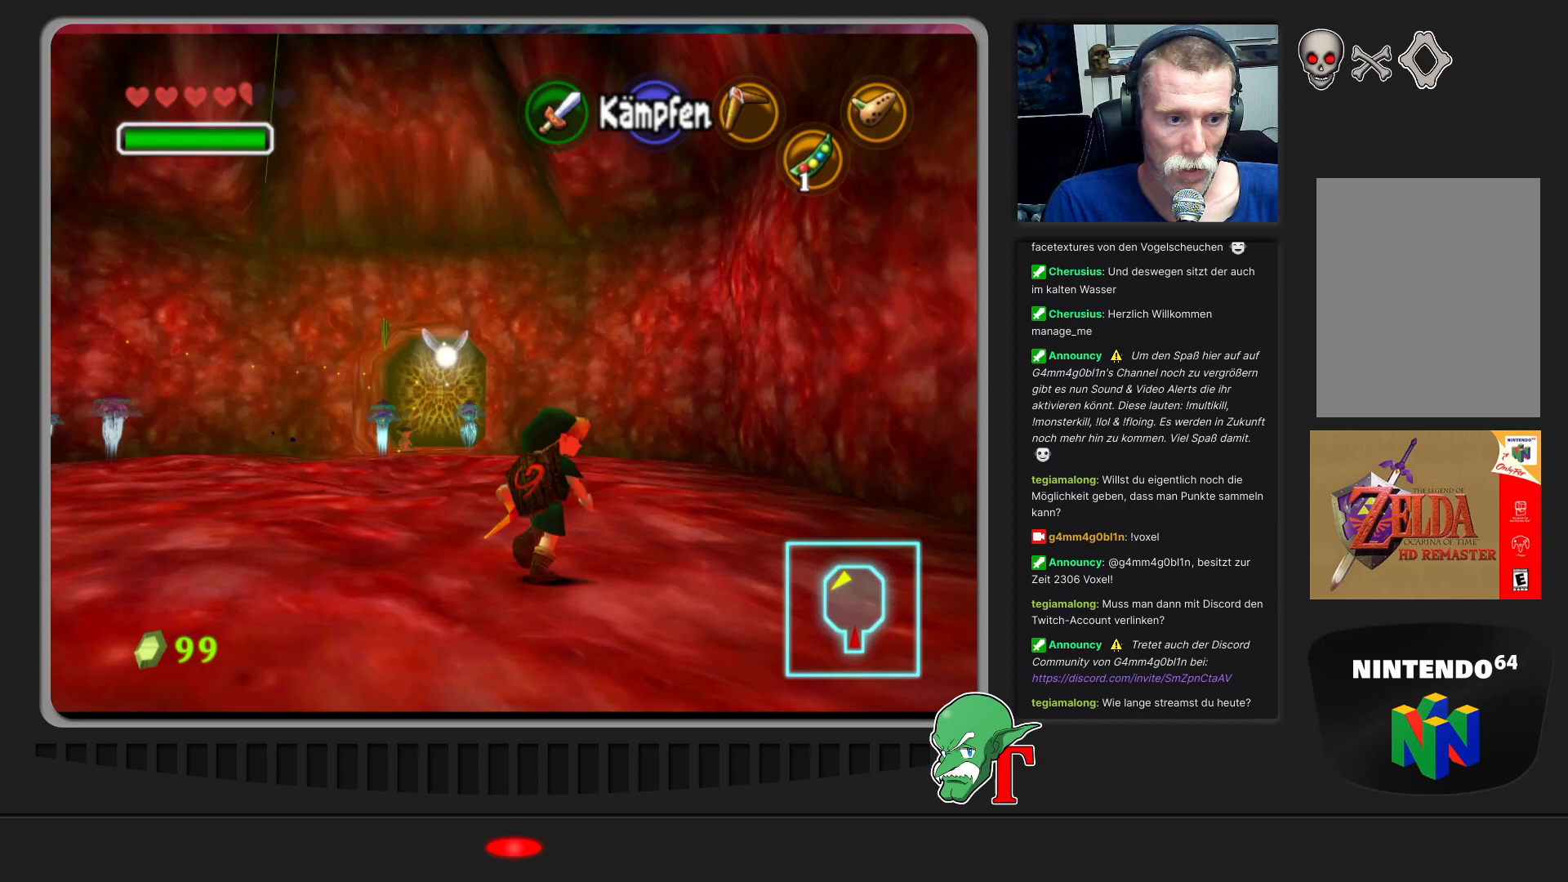
{"buttons": [], "left_stick": "up-right", "events": [[100, "left_stick", "up-left"], [233, "left_stick", "up"], [333, "left_stick", "up-right"]]}
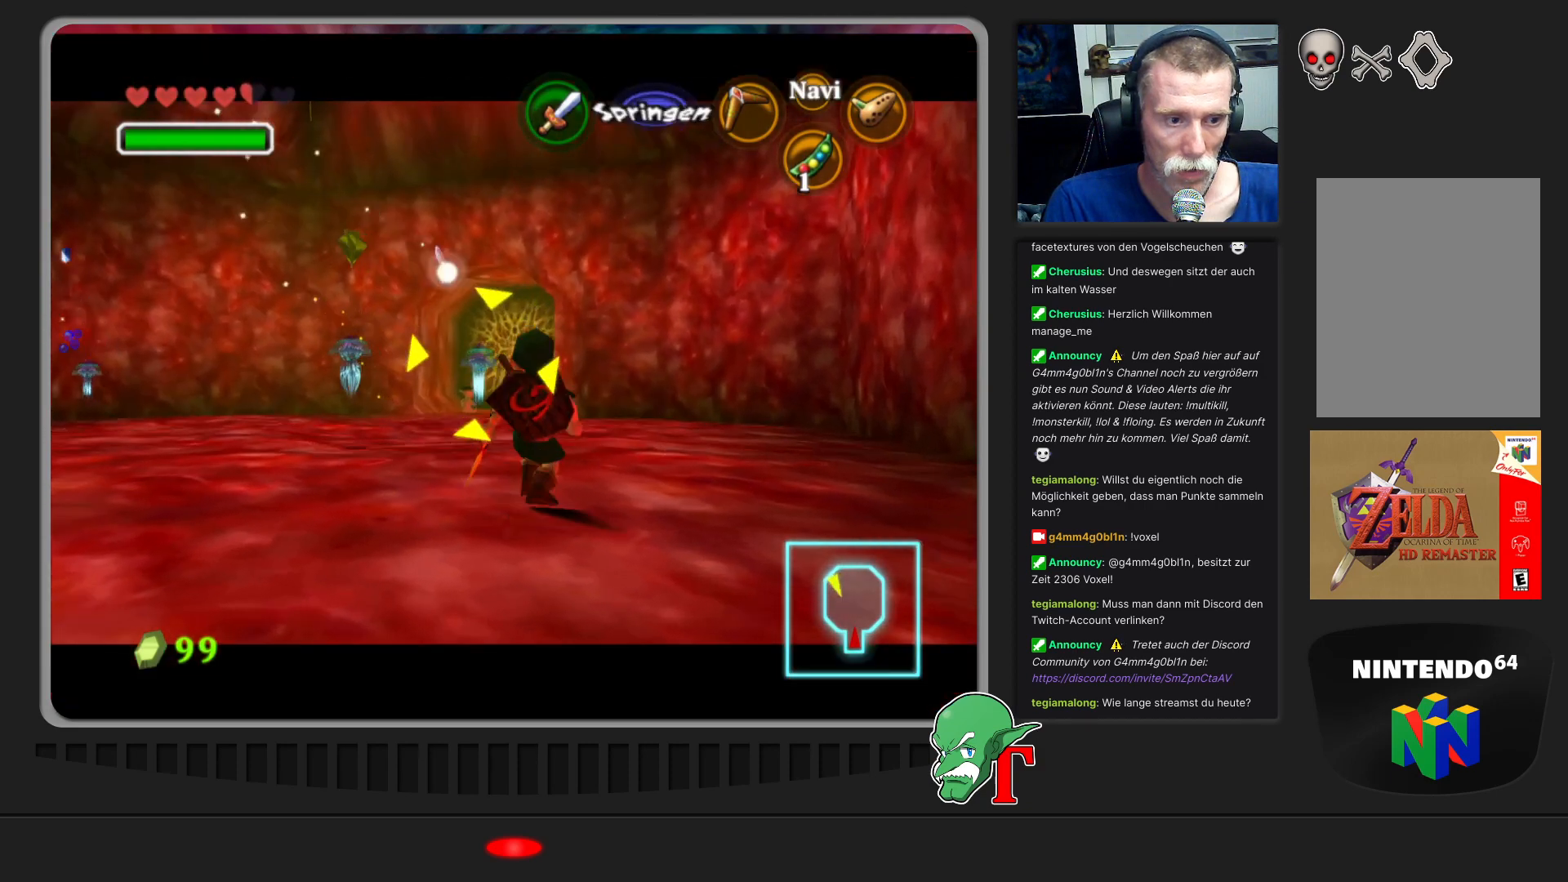
{"buttons": ["C_LEFT"], "left_stick": "up-right", "events": [[33, "C_LEFT", "down"], [167, "C_LEFT", "up"], [233, "C_LEFT", "down"]]}
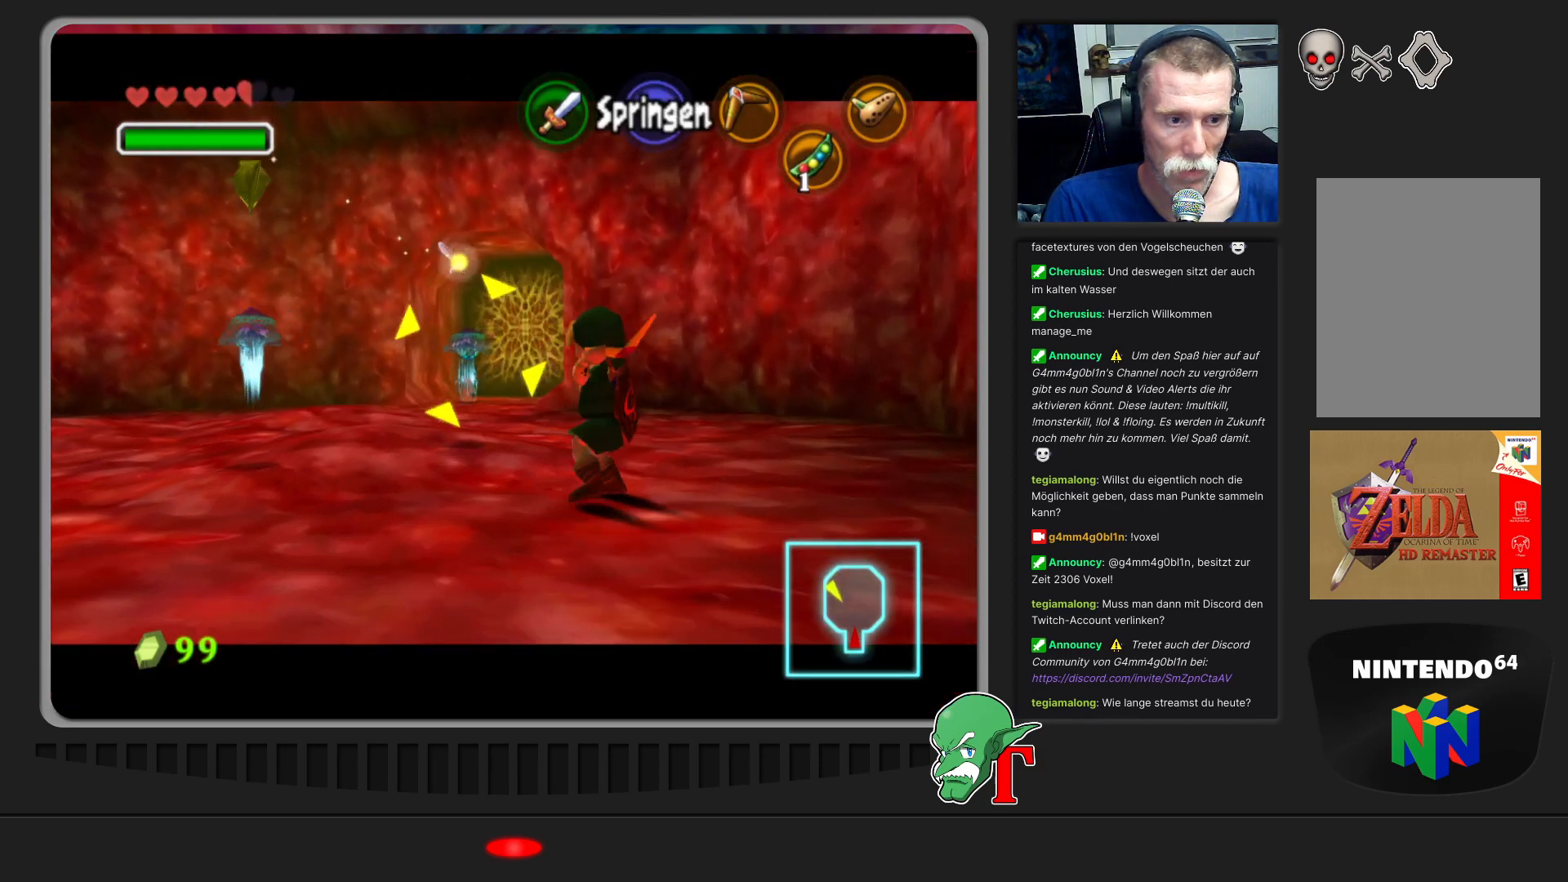
{"buttons": ["C_LEFT"], "left_stick": "center", "events": [[33, "left_stick", "center"], [133, "C_LEFT", "up"], [167, "C_LEFT", "down"], [200, "left_stick", "down-left"], [333, "C_LEFT", "up"], [400, "C_LEFT", "down"], [500, "left_stick", "center"]]}
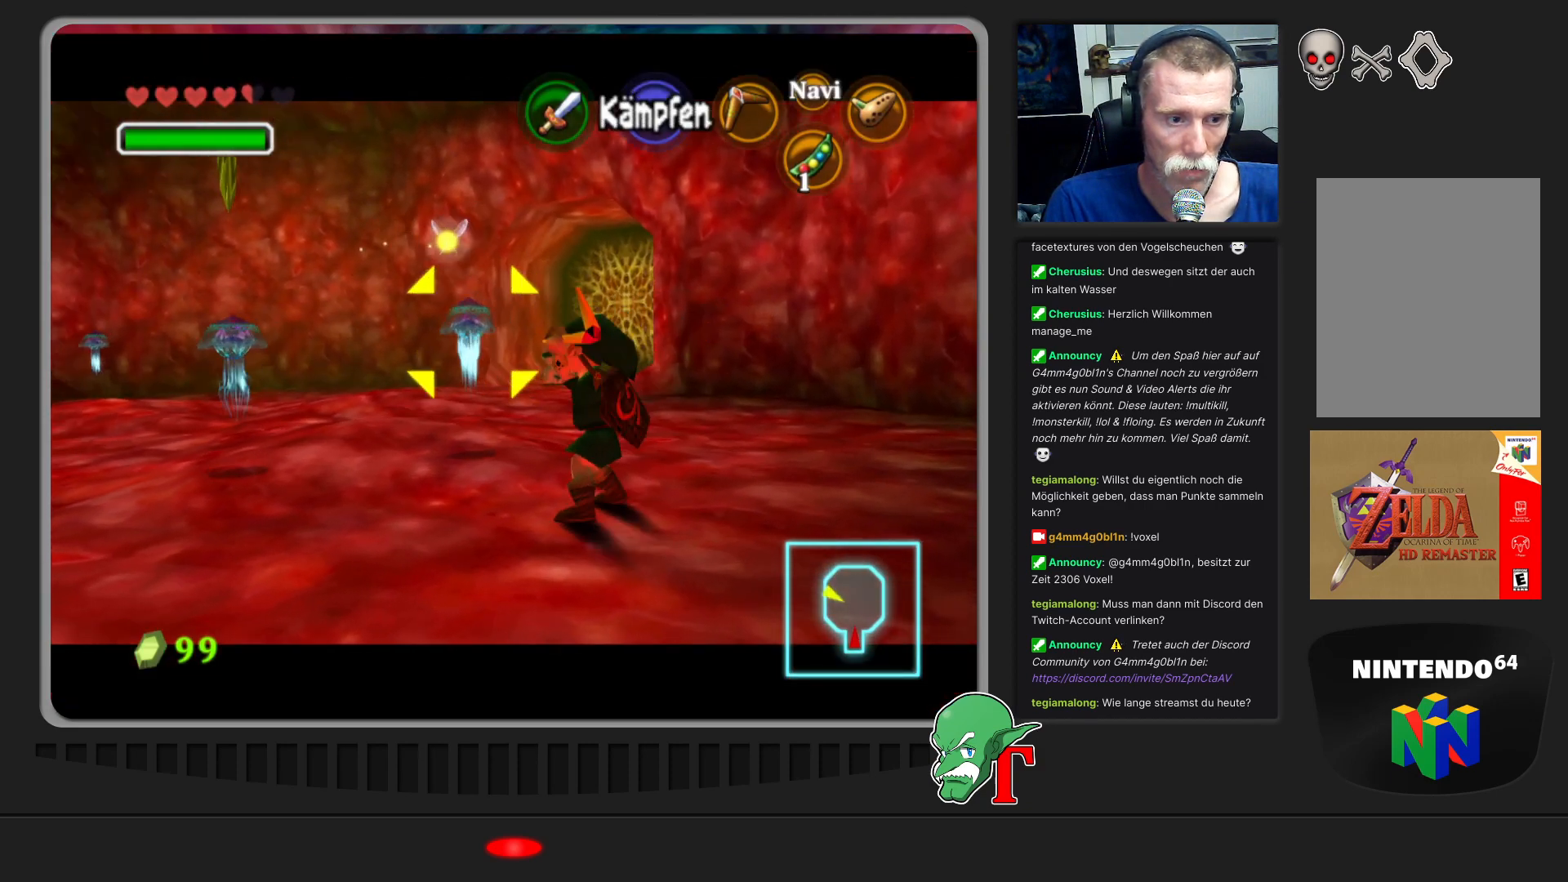
{"buttons": [], "left_stick": "center", "events": [[33, "C_LEFT", "up"]]}
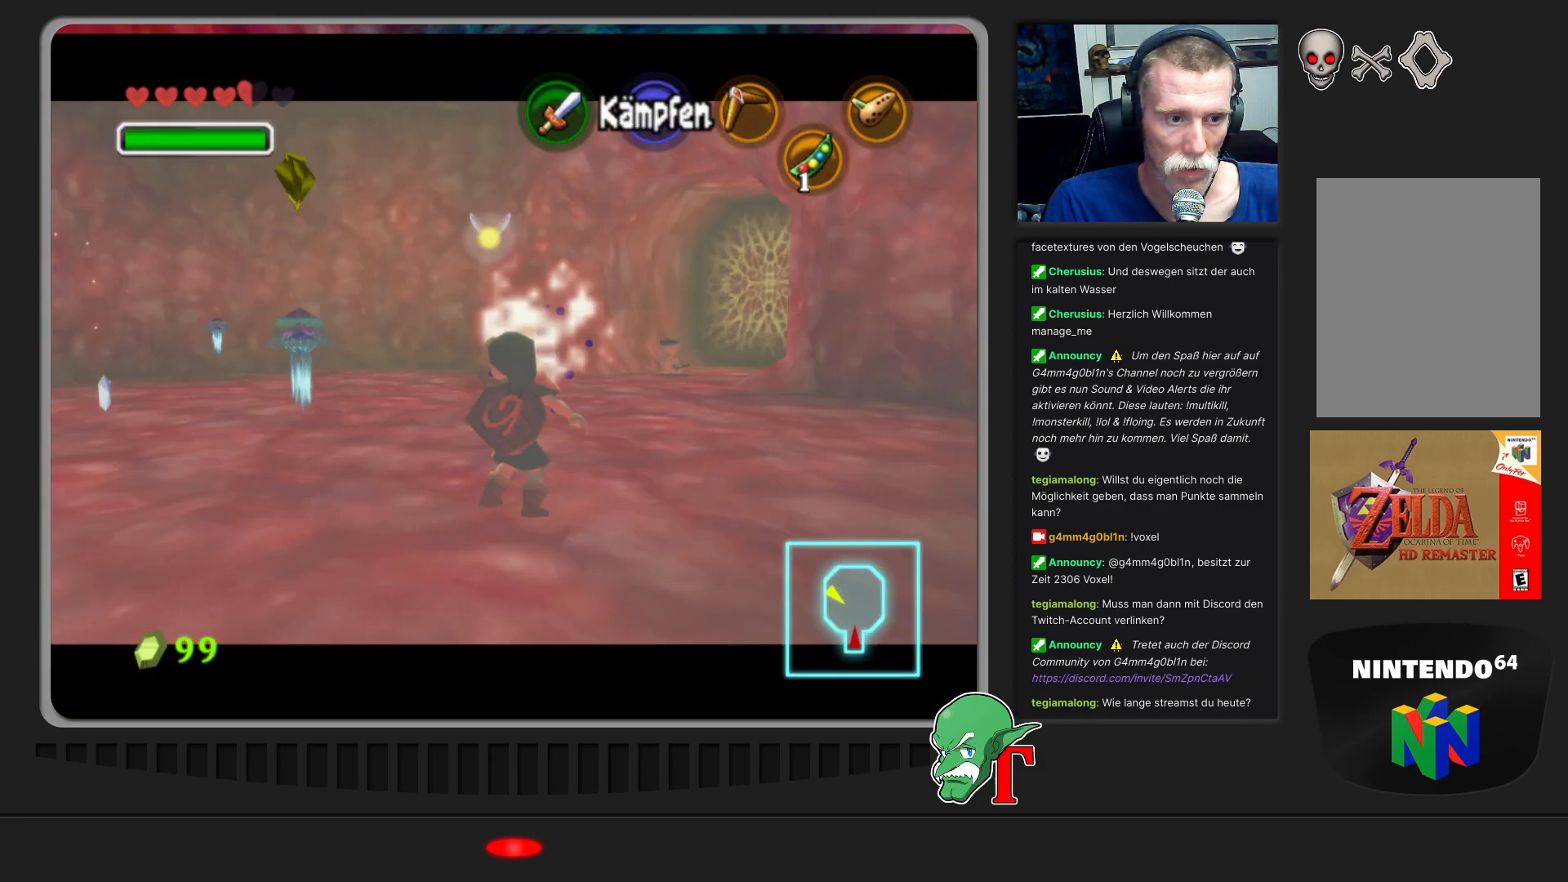
{"buttons": [], "left_stick": "center", "events": [[33, "left_stick", "down"], [267, "left_stick", "center"], [333, "Z", "down"], [467, "Z", "up"]]}
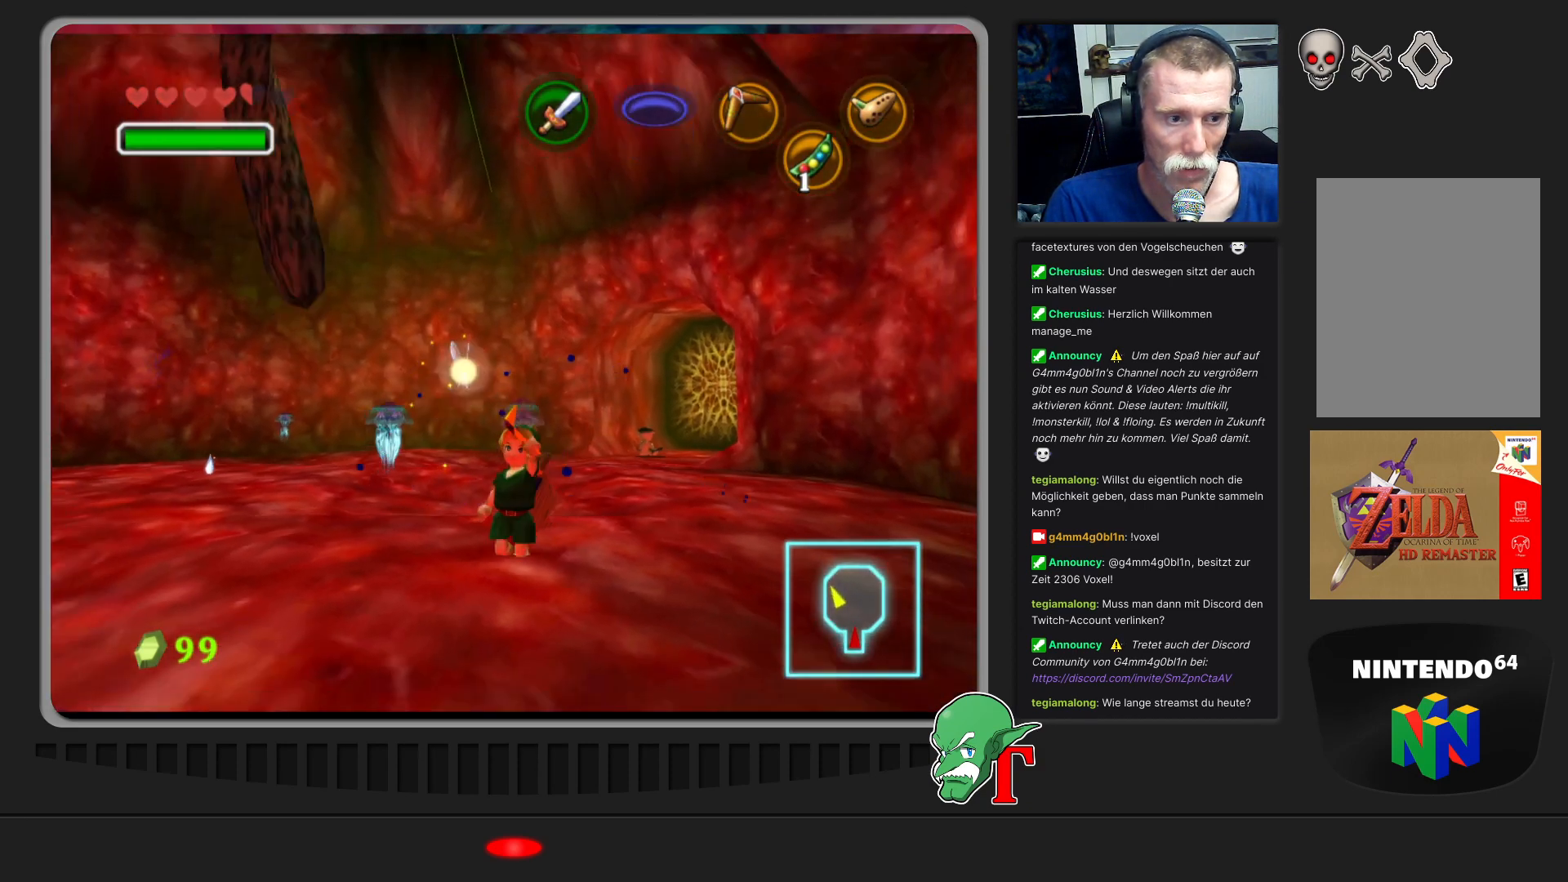
{"buttons": [], "left_stick": "down", "events": [[167, "left_stick", "right"], [300, "left_stick", "down-right"], [500, "left_stick", "down"]]}
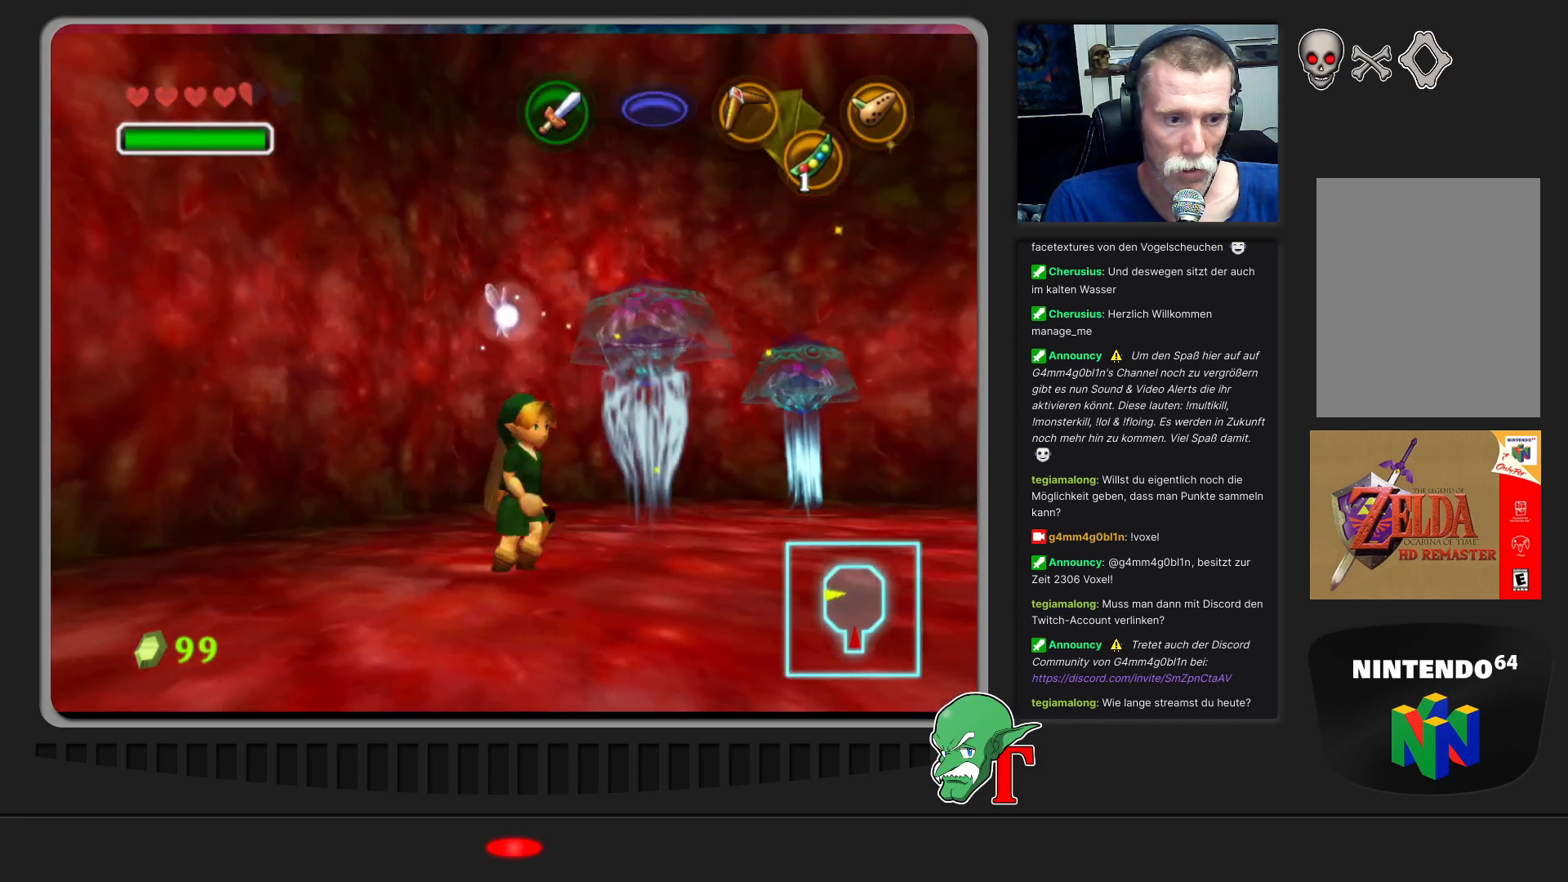
{"buttons": [], "left_stick": "down-left", "events": [[367, "left_stick", "down-left"]]}
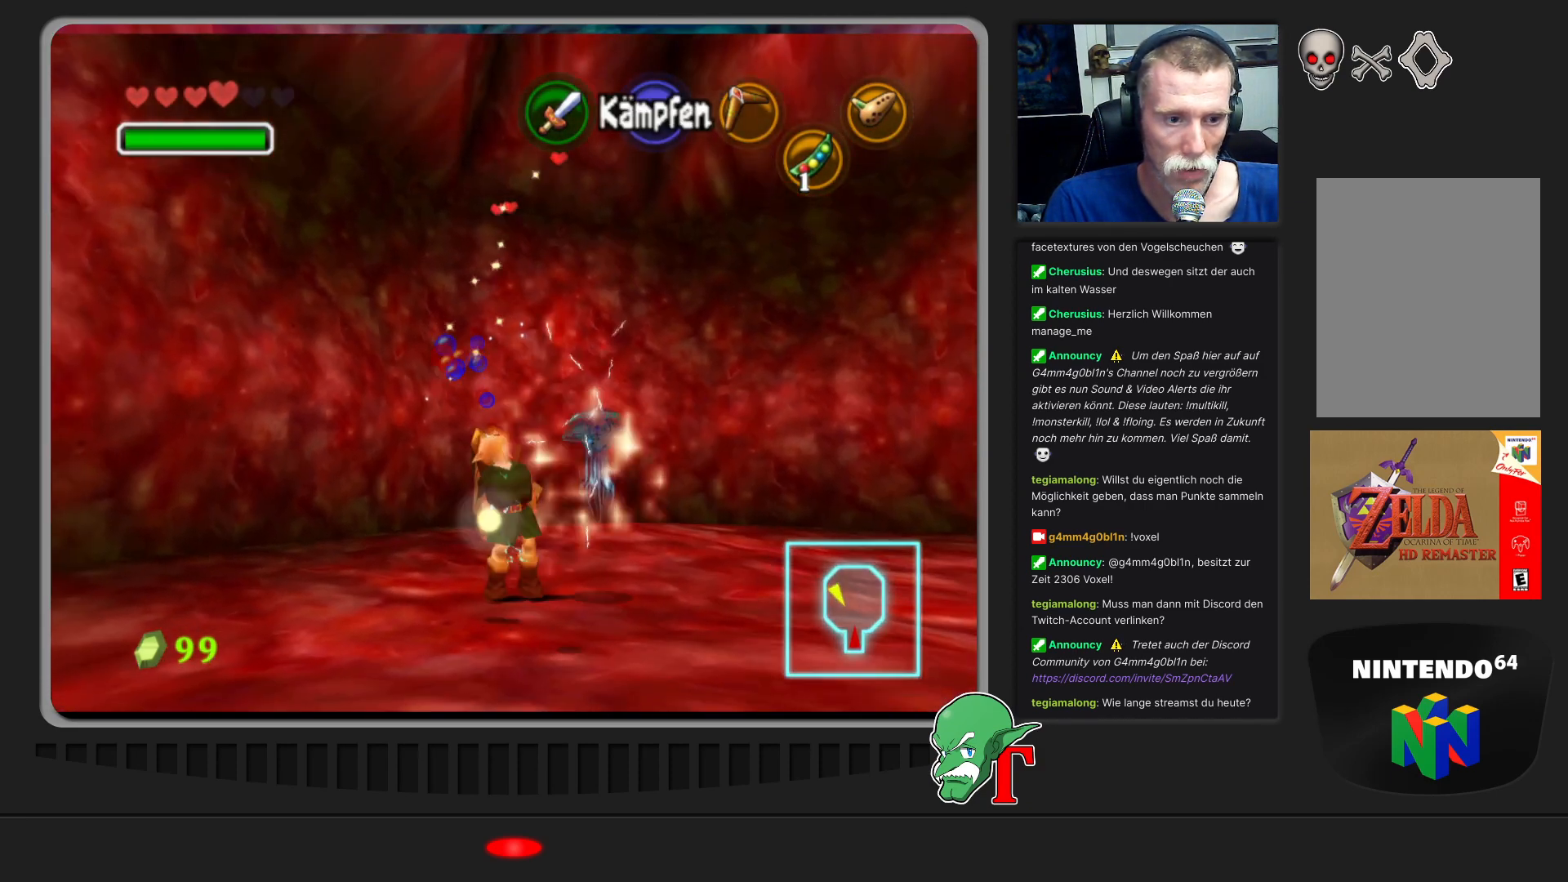
{"buttons": [], "left_stick": "center", "events": [[333, "left_stick", "center"]]}
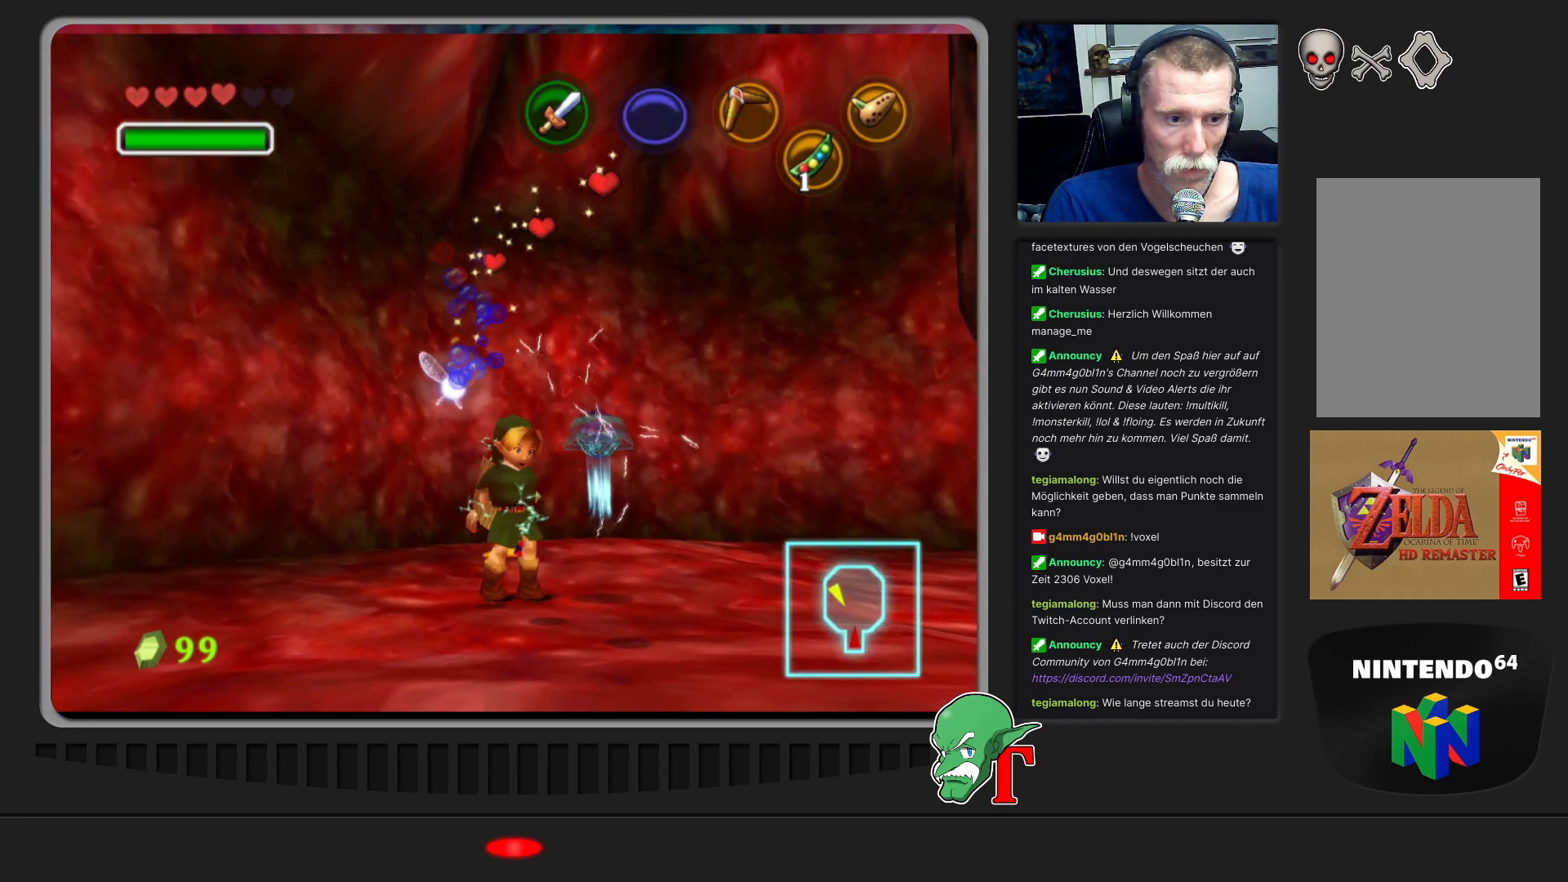
{"buttons": [], "left_stick": "center", "events": []}
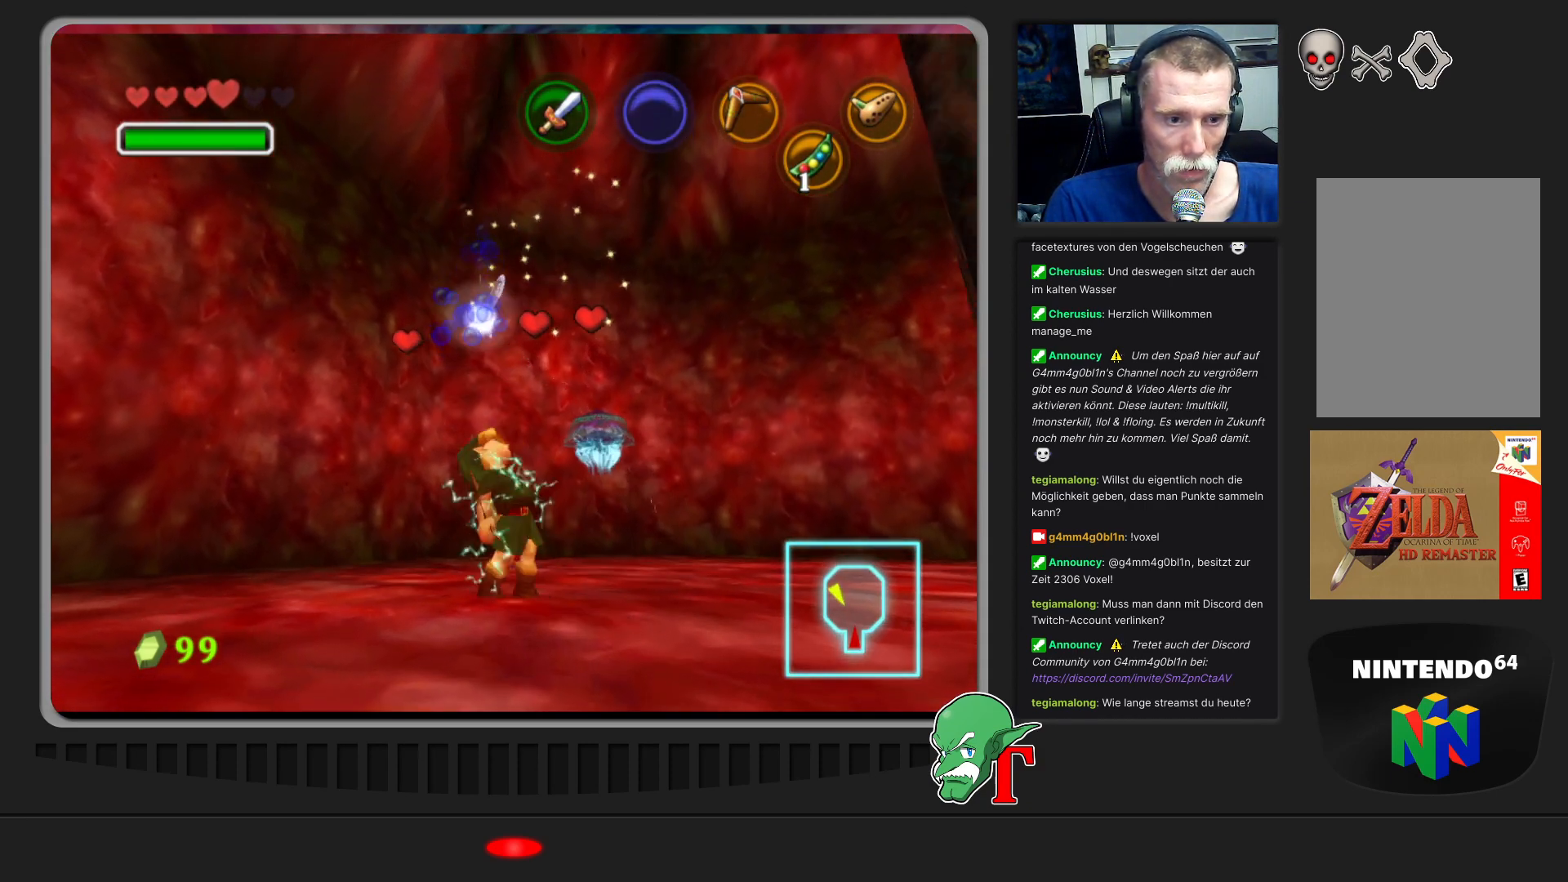
{"buttons": [], "left_stick": "left", "events": [[67, "left_stick", "left"]]}
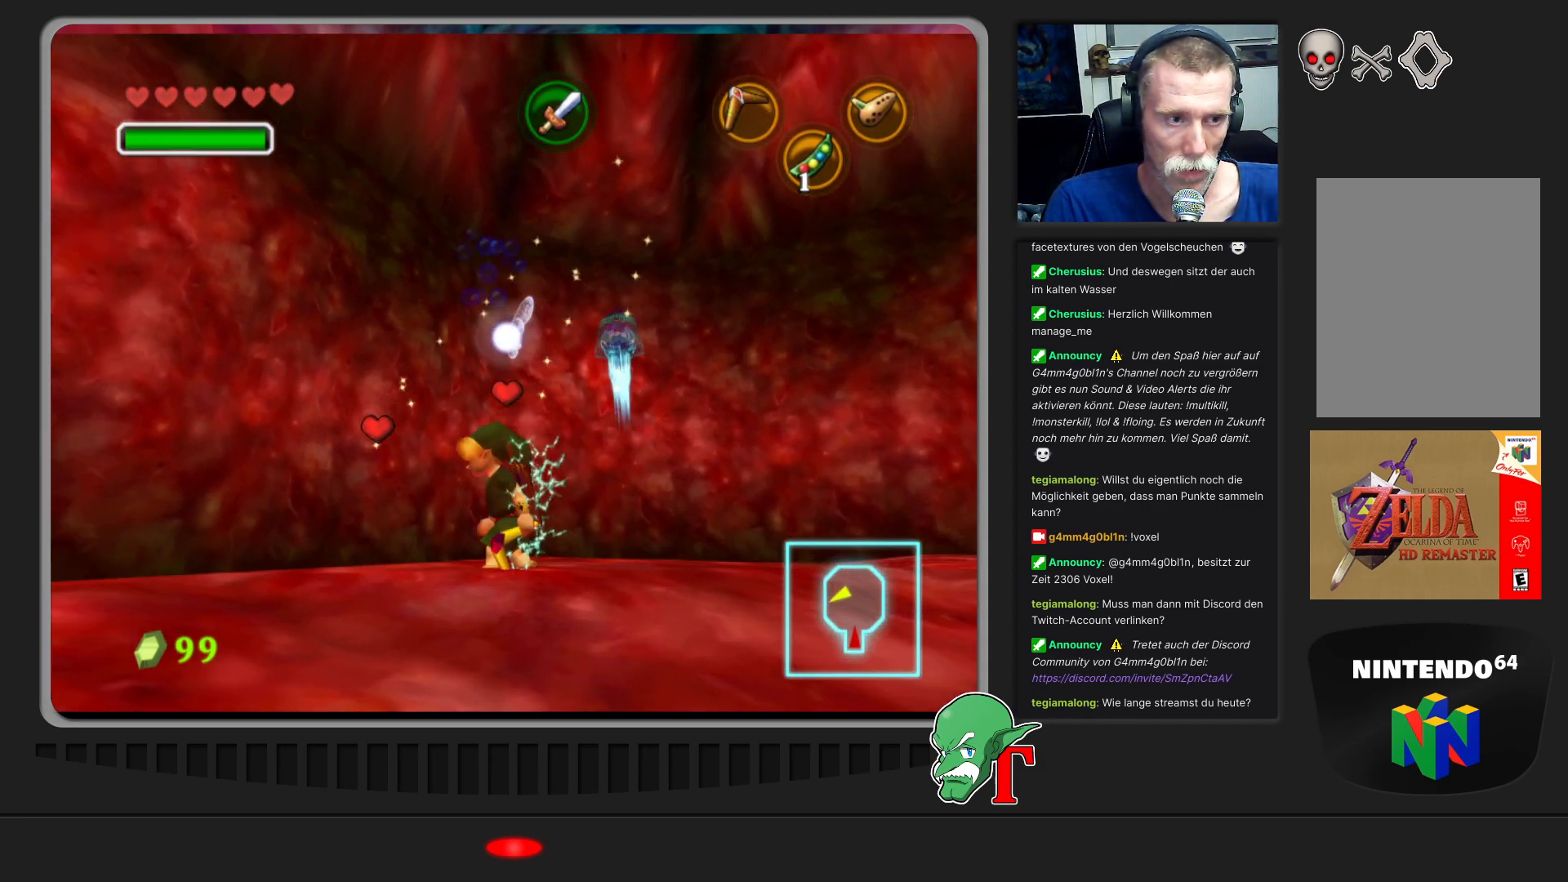
{"buttons": [], "left_stick": "up-right", "events": [[100, "left_stick", "up-left"], [233, "left_stick", "up"], [400, "left_stick", "up-right"]]}